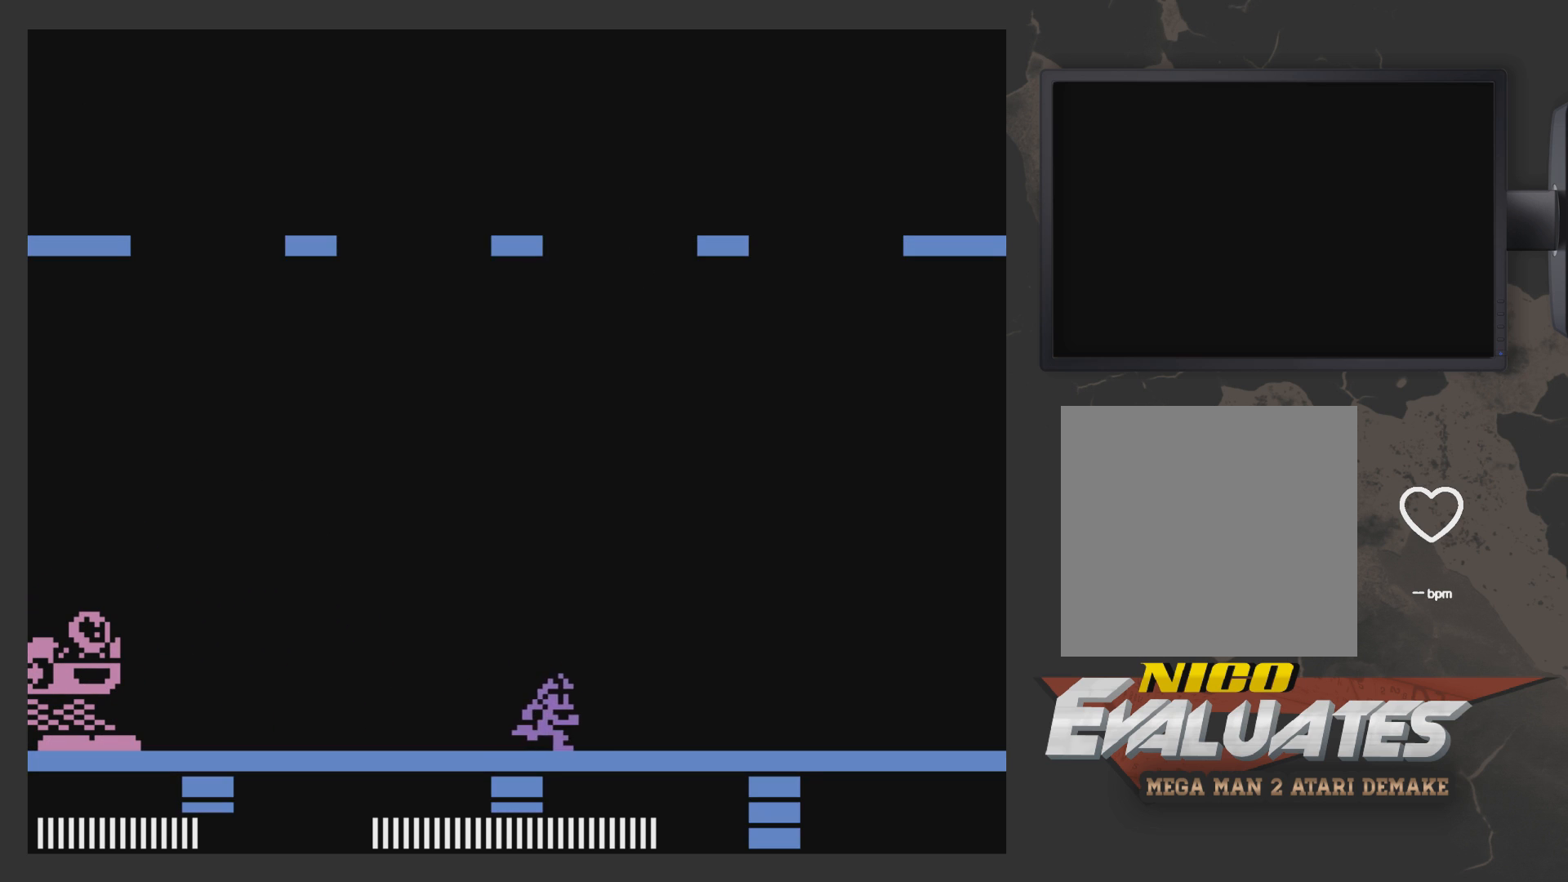
Gameplay with a controller (Xbox layout); each line is a JSON object with the inputs held at the frame after it. "events" lists button and stick changes between this image and that frame as [ms after this image, input, new state], when the widget could be followed in between.
{"buttons": ["DPAD_RIGHT"], "left_stick": "center", "right_stick": "center", "events": []}
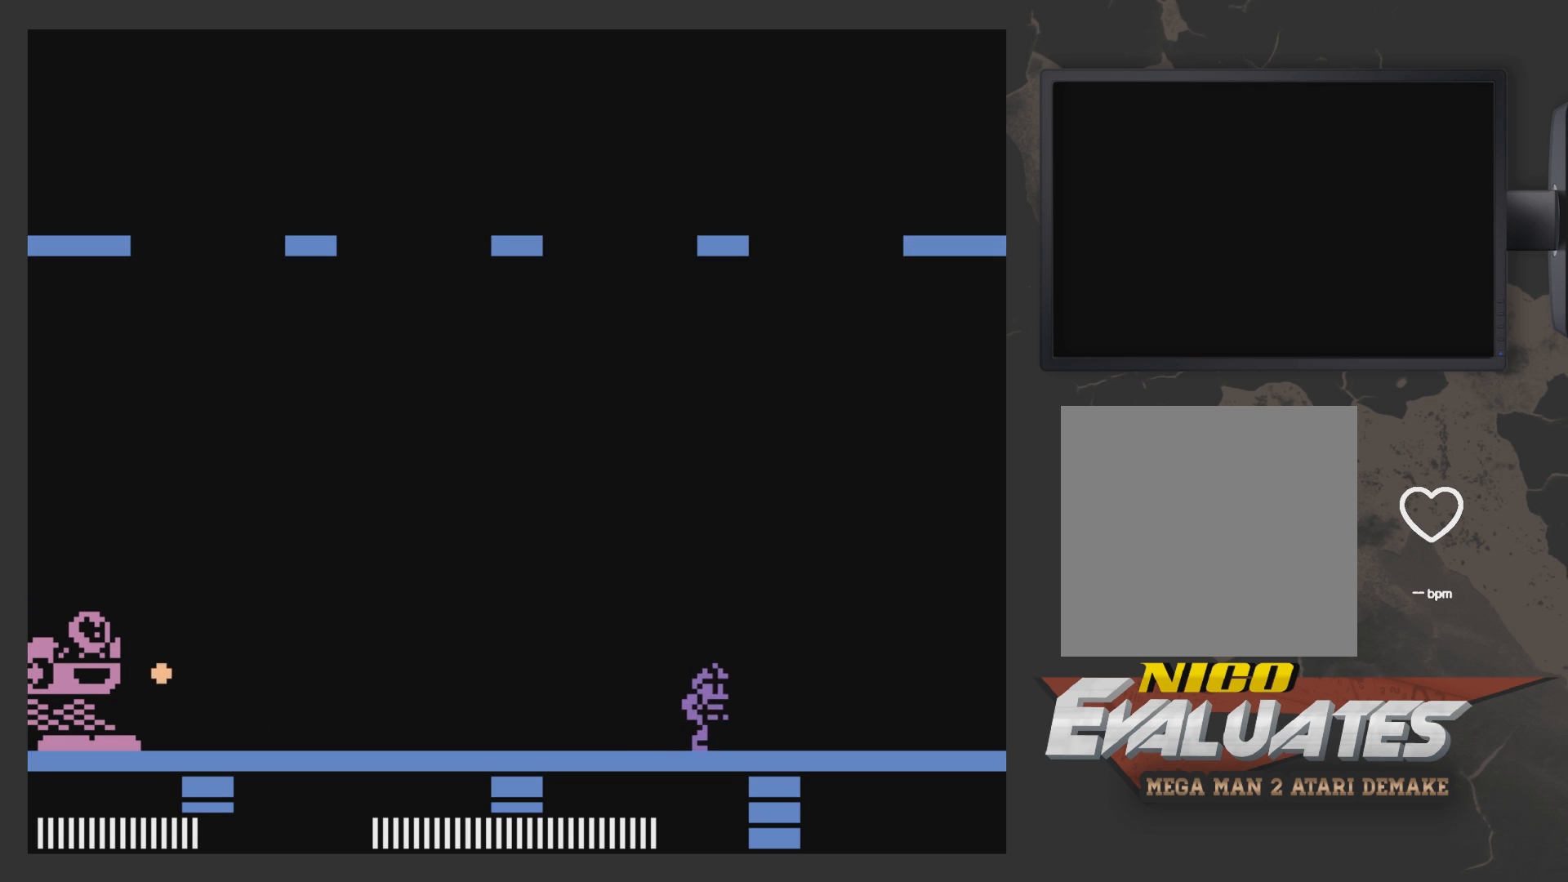
{"buttons": ["DPAD_RIGHT"], "left_stick": "center", "right_stick": "center", "events": []}
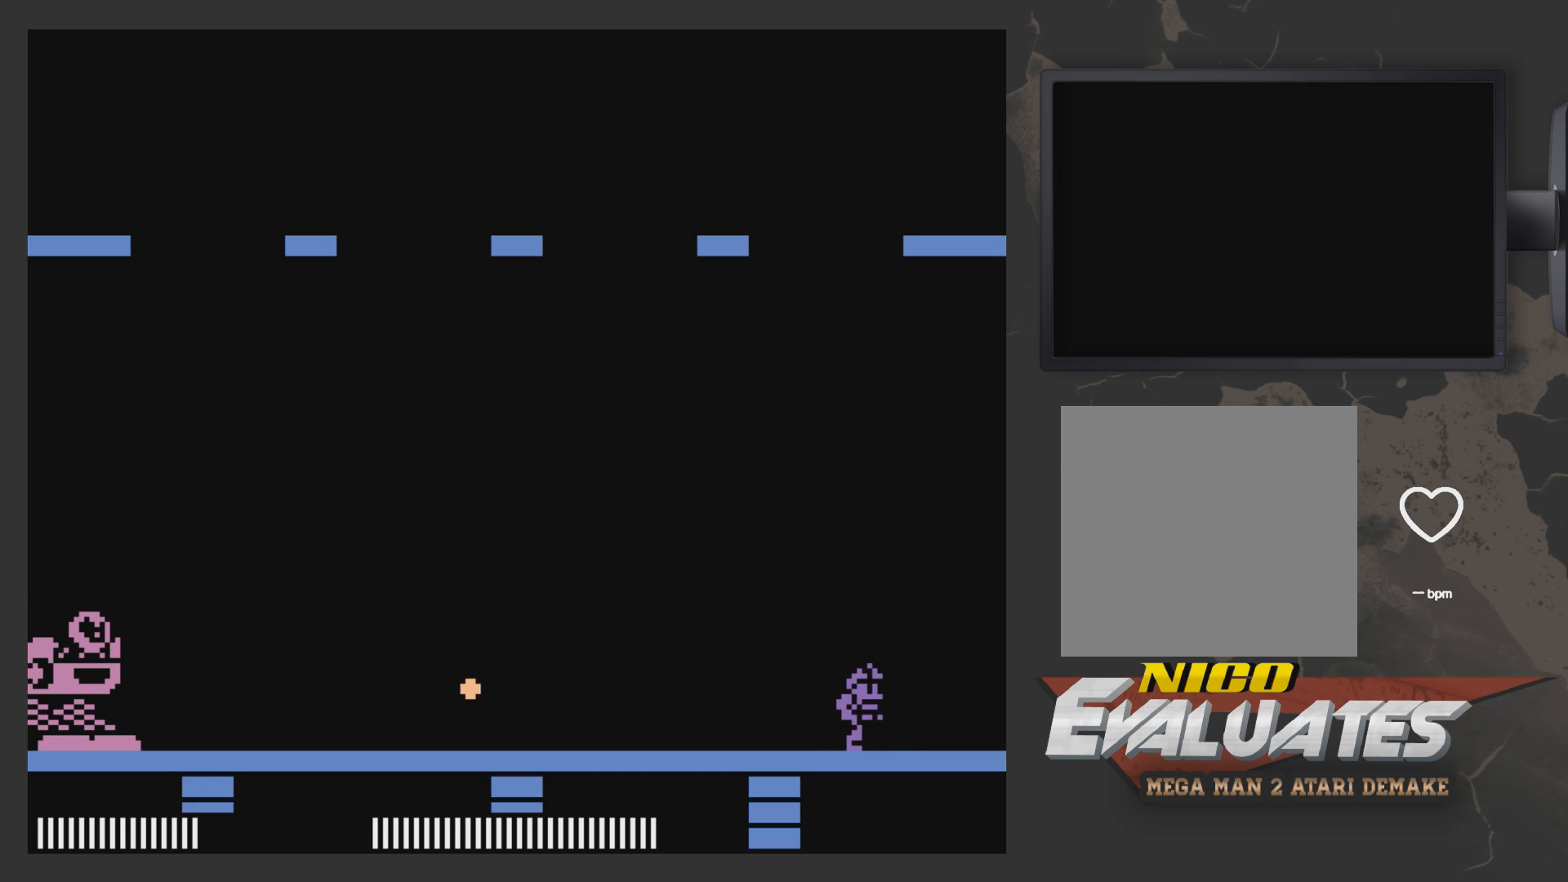
{"buttons": ["DPAD_RIGHT"], "left_stick": "center", "right_stick": "center", "events": []}
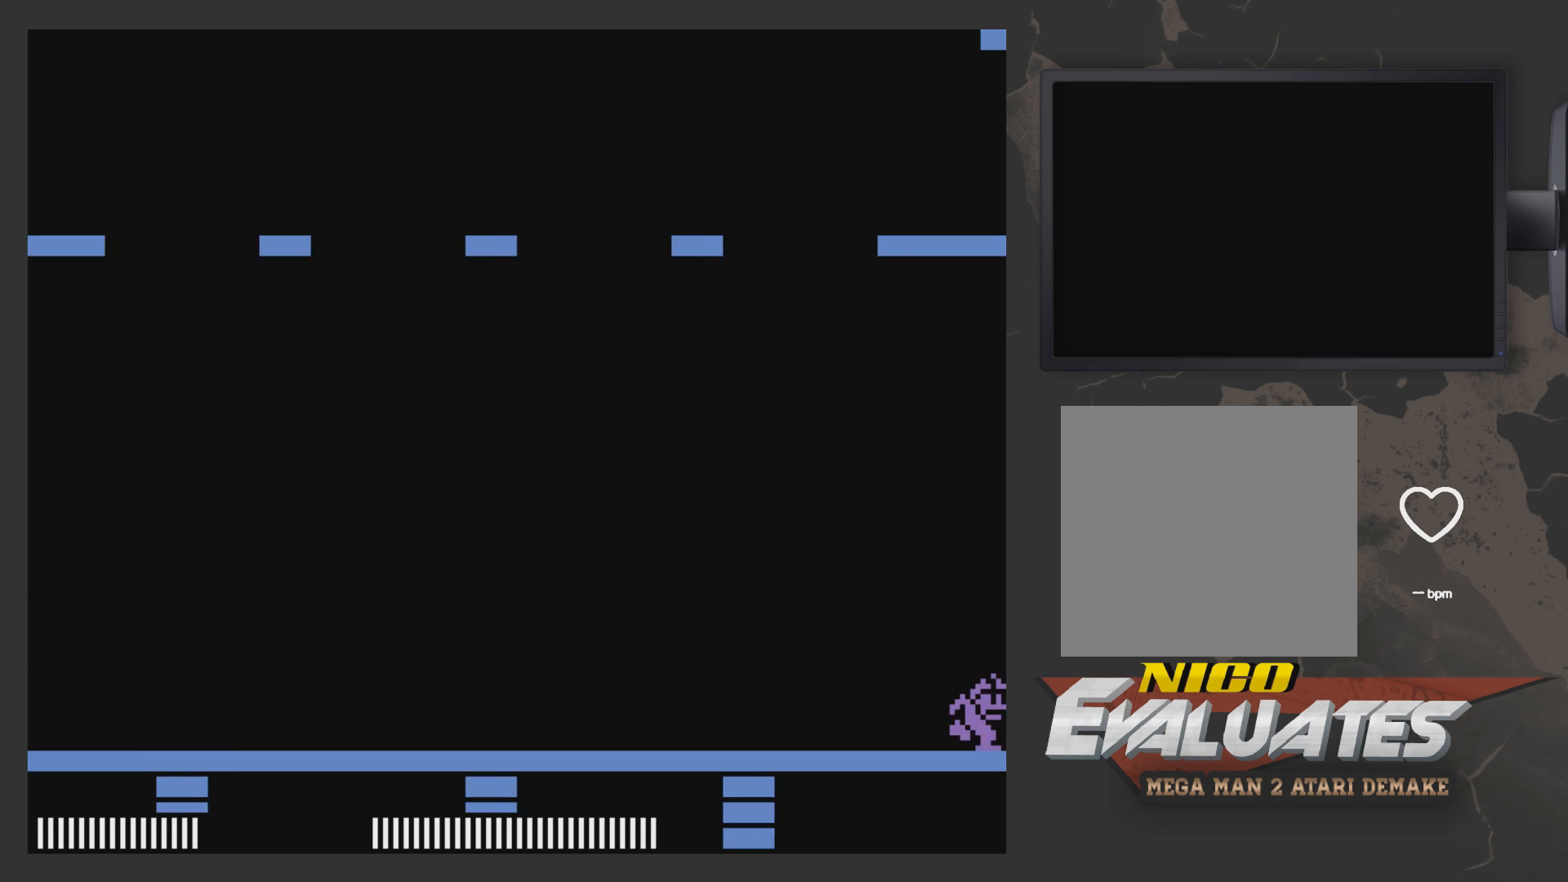
{"buttons": [], "left_stick": "center", "right_stick": "center", "events": [[317, "DPAD_RIGHT", "up"], [383, "DPAD_LEFT", "down"], [483, "DPAD_LEFT", "up"]]}
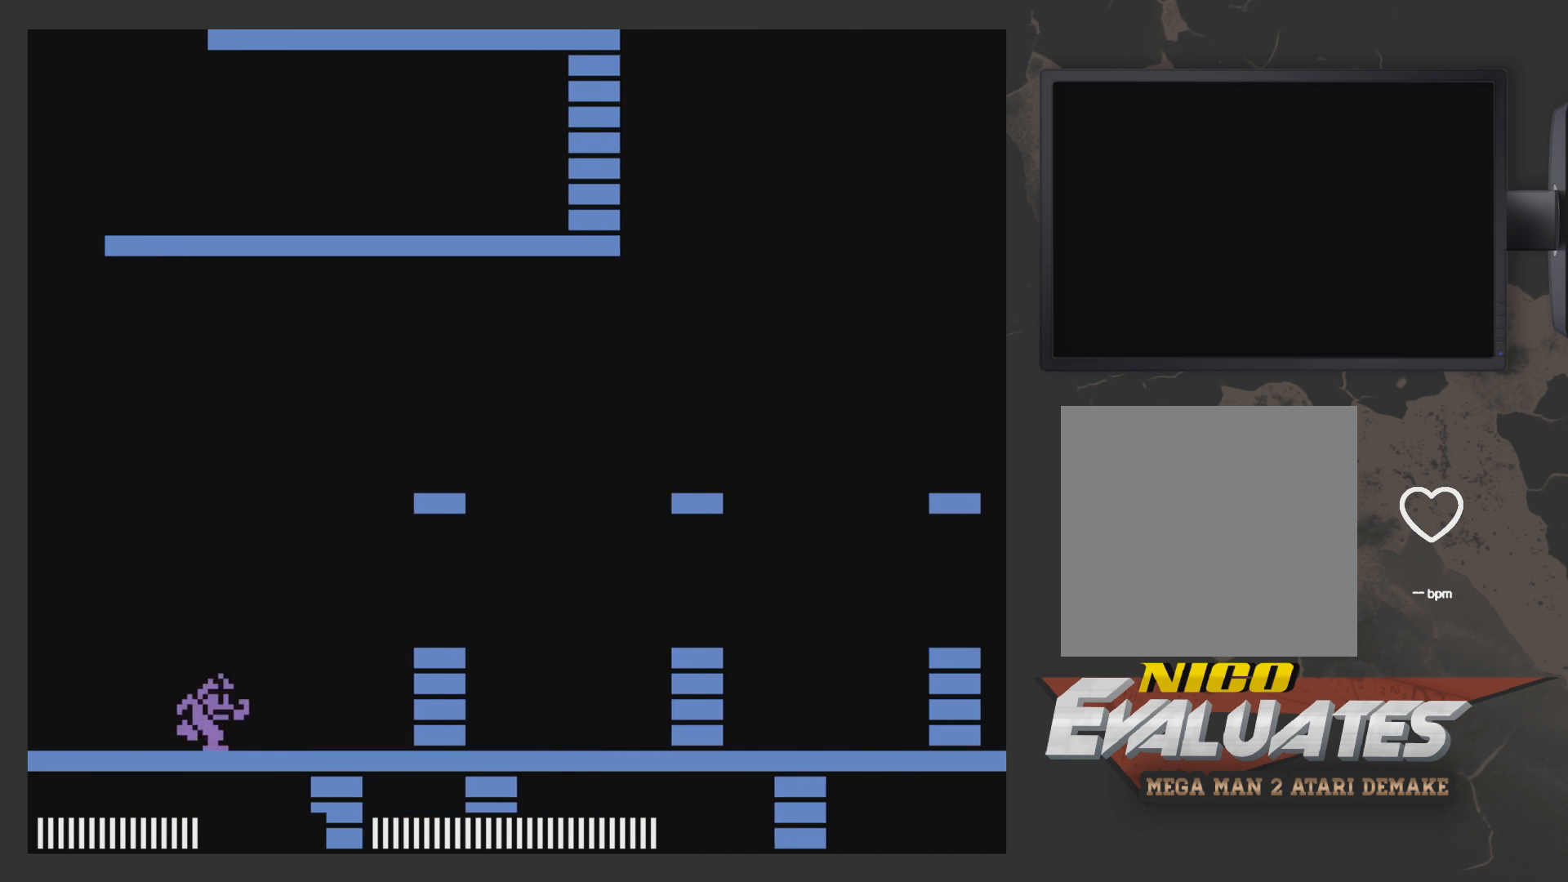
{"buttons": ["DPAD_RIGHT"], "left_stick": "center", "right_stick": "center", "events": [[33, "DPAD_RIGHT", "down"]]}
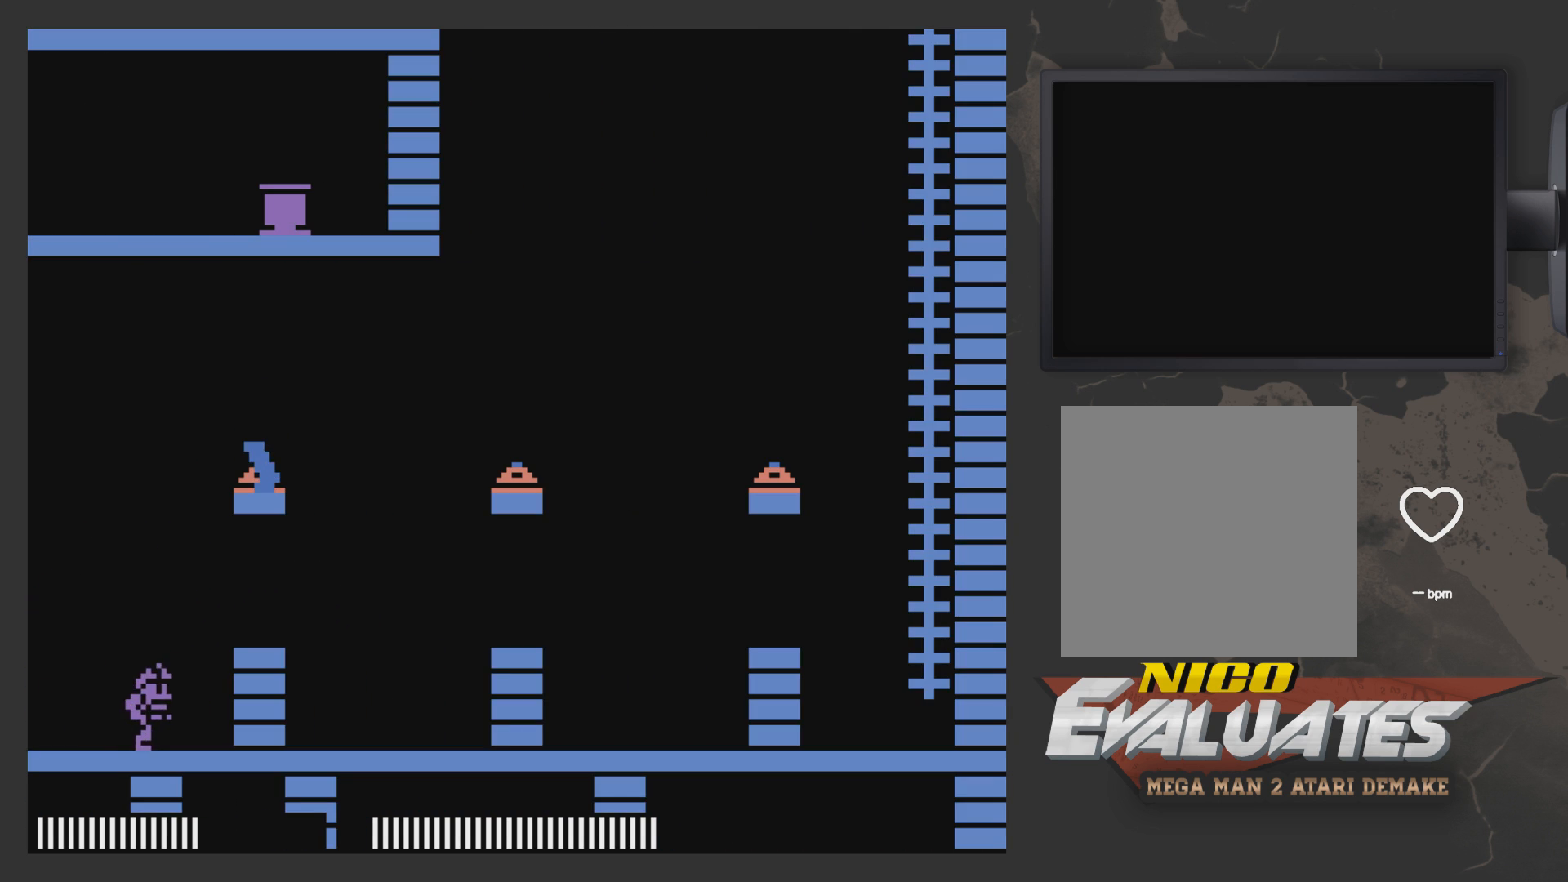
{"buttons": ["DPAD_RIGHT"], "left_stick": "center", "right_stick": "center", "events": [[33, "A", "down"], [183, "A", "up"]]}
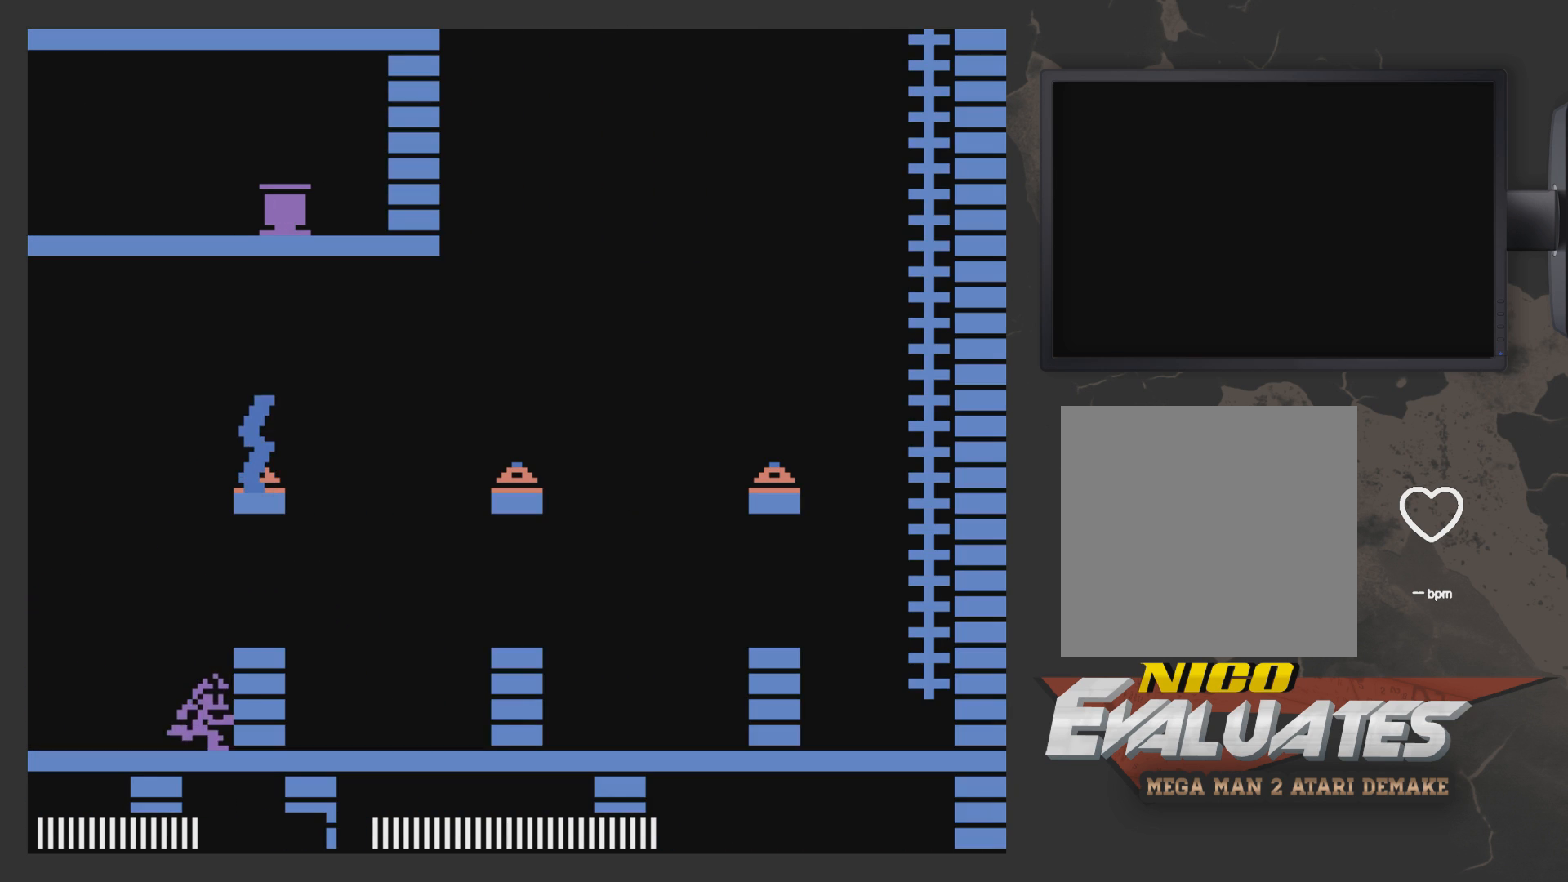
{"buttons": ["DPAD_RIGHT"], "left_stick": "center", "right_stick": "center", "events": [[17, "A", "down"], [183, "A", "up"]]}
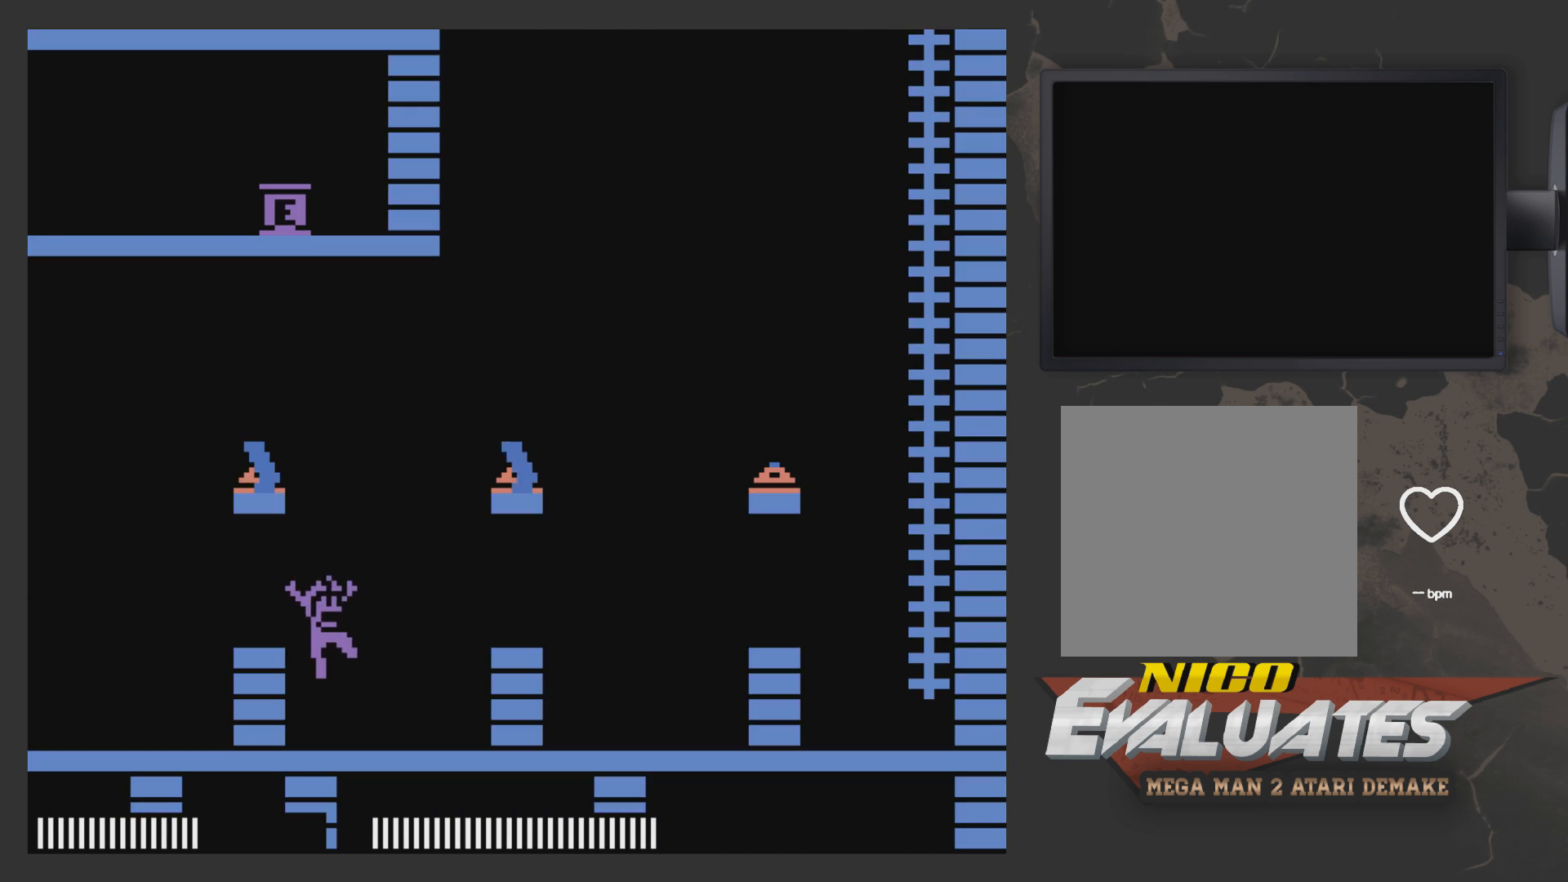
{"buttons": ["A", "DPAD_RIGHT"], "left_stick": "center", "right_stick": "center", "events": [[367, "A", "down"]]}
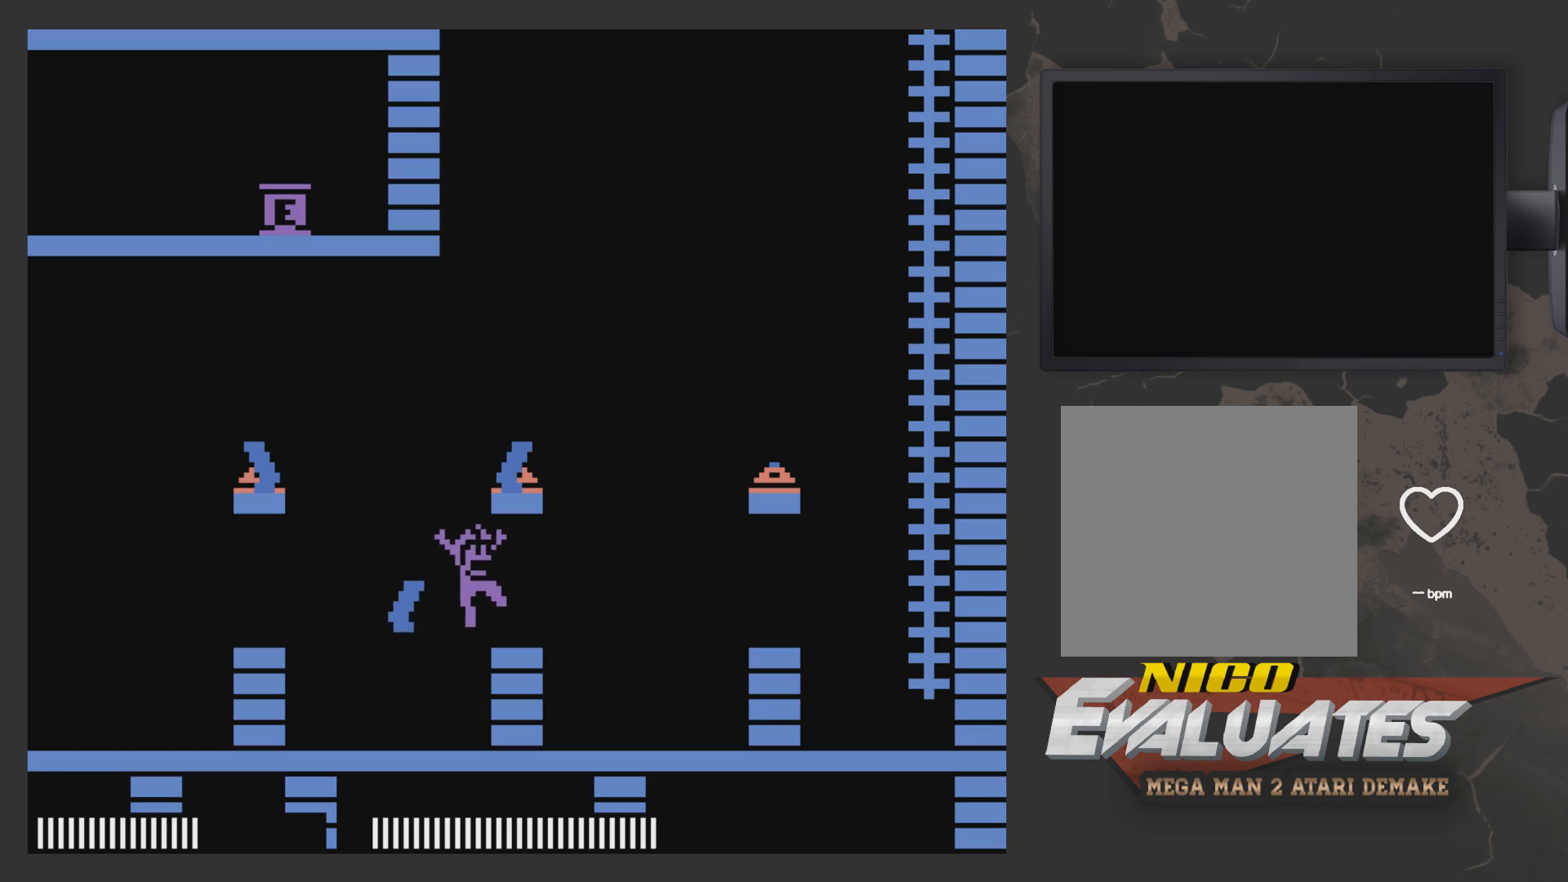
{"buttons": ["DPAD_RIGHT"], "left_stick": "center", "right_stick": "center", "events": [[33, "A", "up"], [150, "X", "down"], [250, "X", "up"]]}
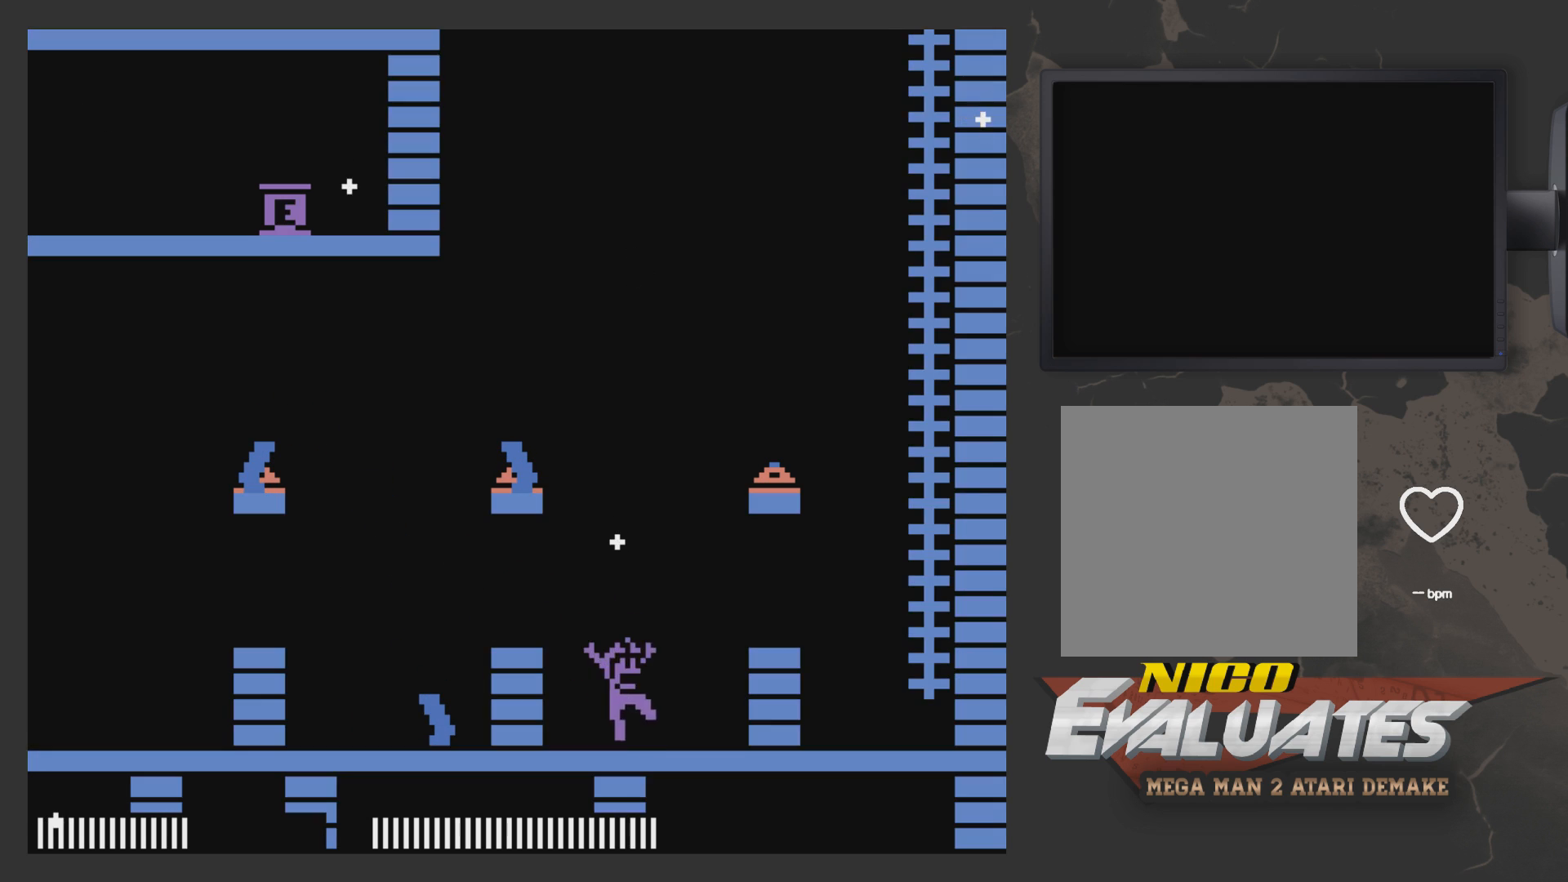
{"buttons": ["DPAD_RIGHT"], "left_stick": "center", "right_stick": "center", "events": [[200, "A", "down"], [350, "A", "up"]]}
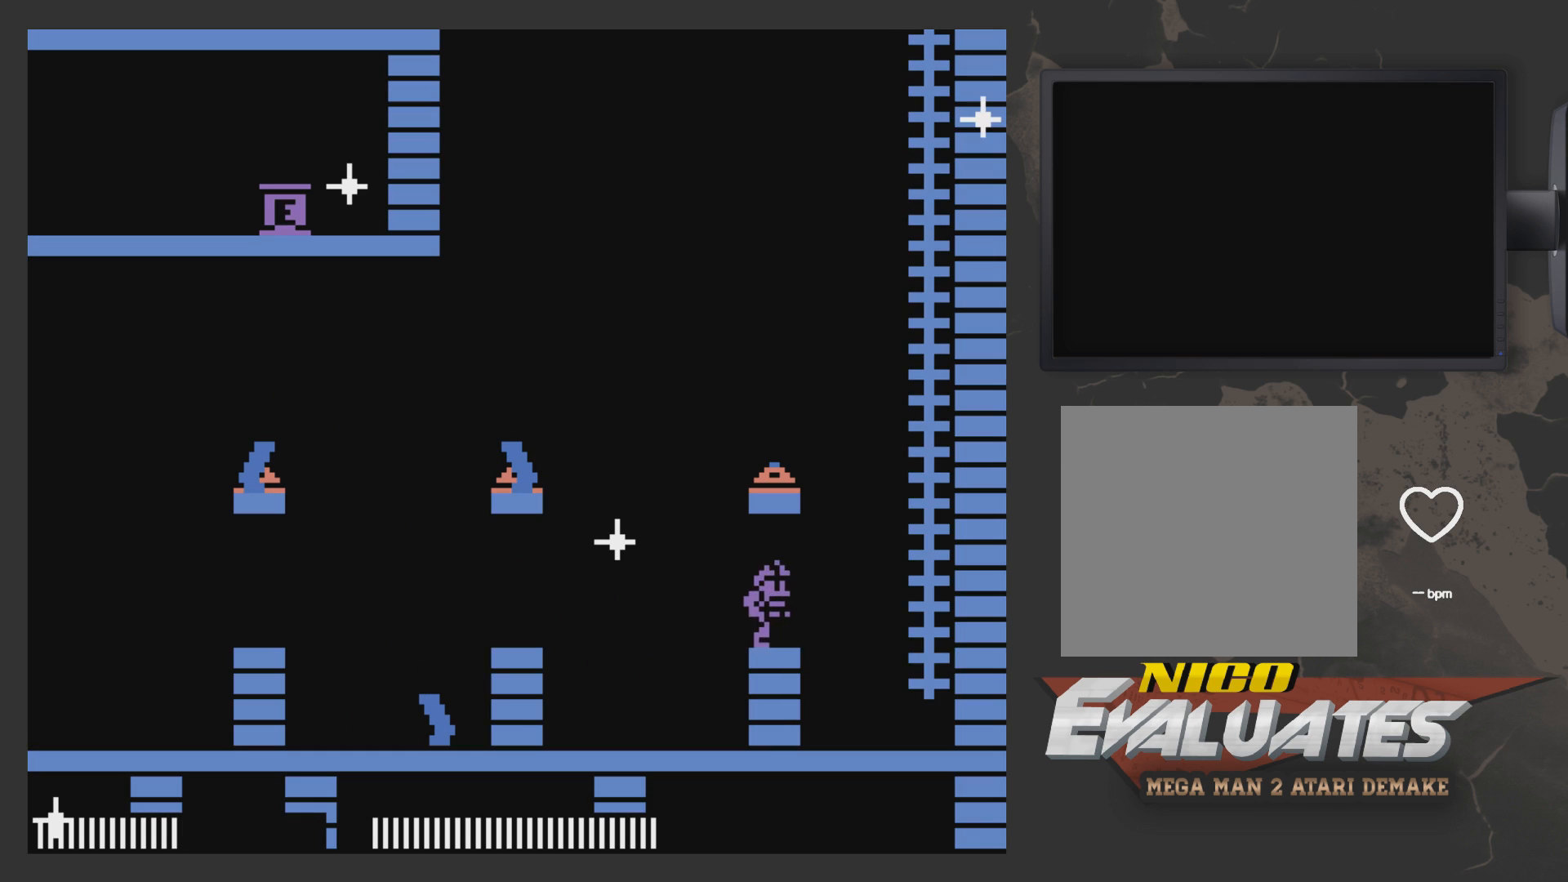
{"buttons": ["A", "DPAD_UP", "DPAD_RIGHT"], "left_stick": "center", "right_stick": "center", "events": [[183, "A", "down"], [483, "DPAD_UP", "down"]]}
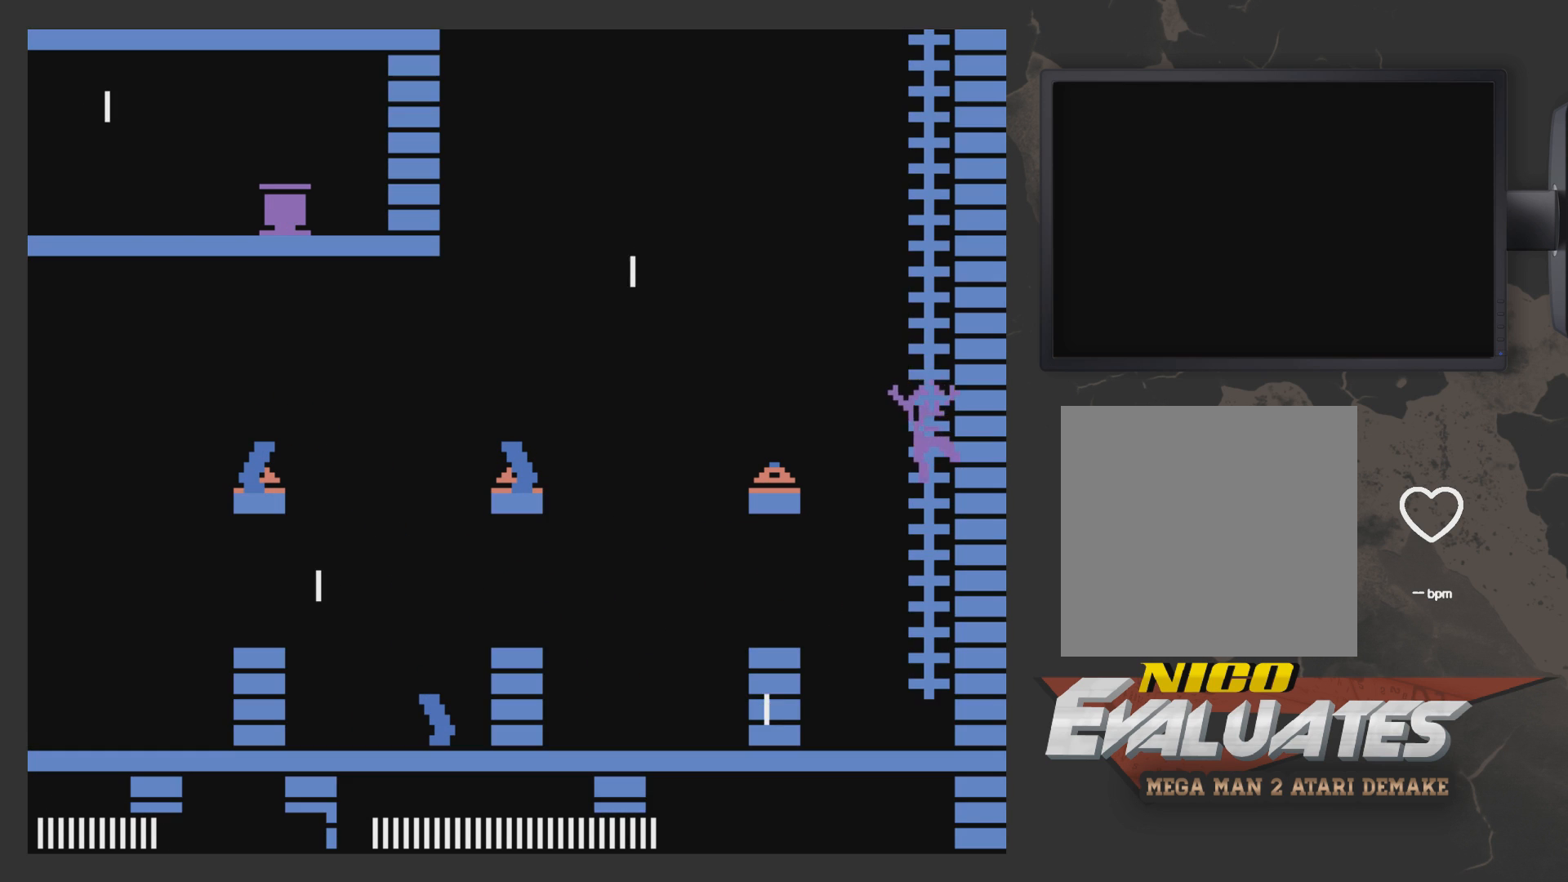
{"buttons": ["DPAD_UP", "DPAD_LEFT"], "left_stick": "center", "right_stick": "center", "events": [[183, "DPAD_RIGHT", "up"], [250, "A", "up"], [300, "DPAD_LEFT", "down"]]}
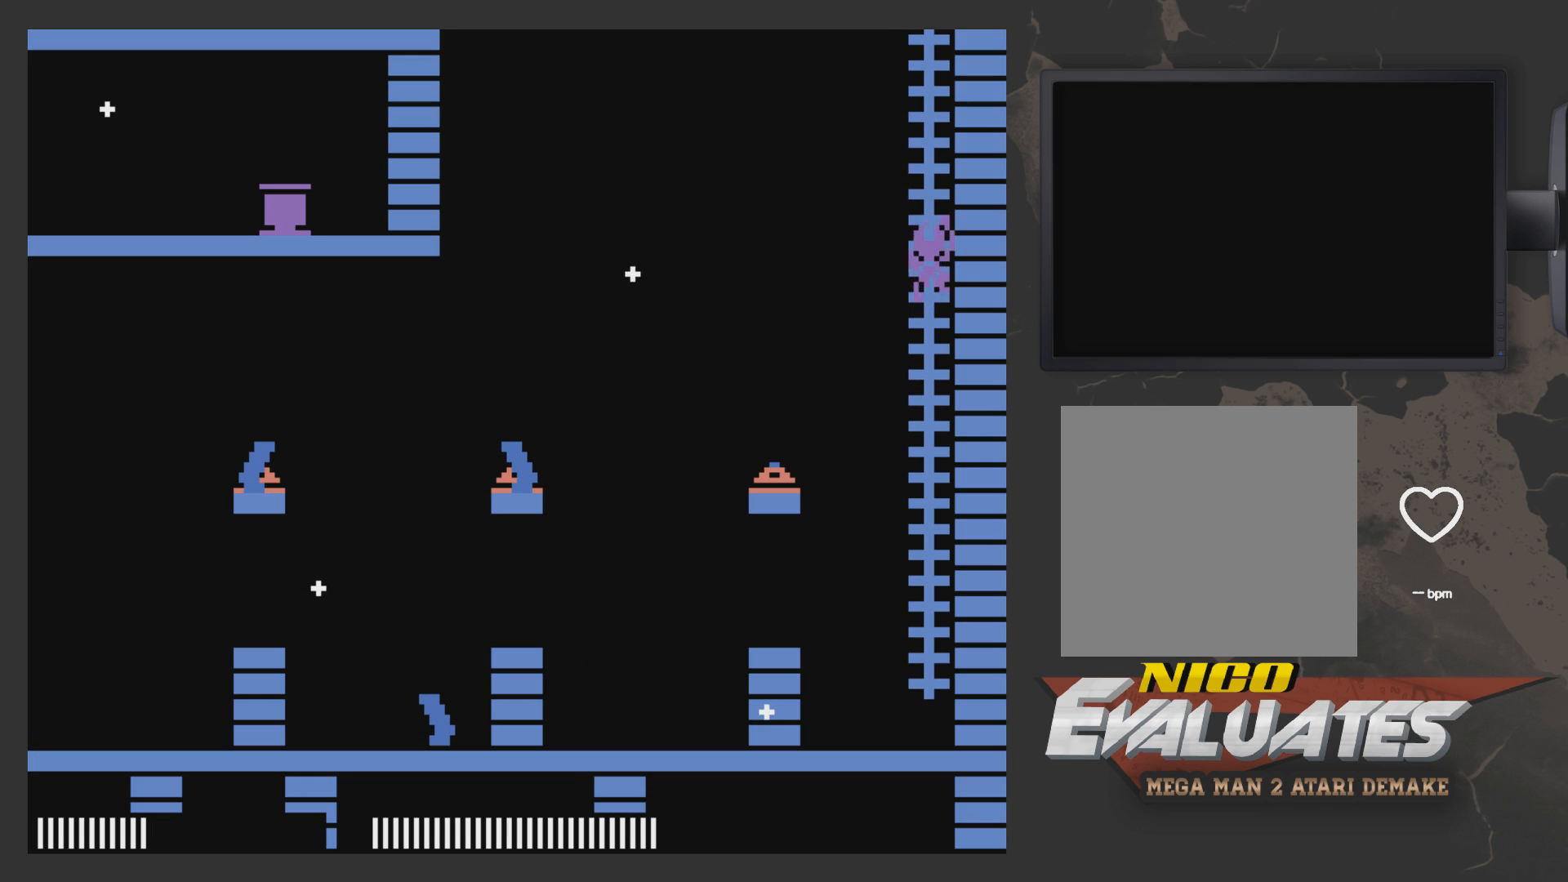
{"buttons": ["DPAD_UP", "DPAD_LEFT"], "left_stick": "center", "right_stick": "center", "events": [[50, "X", "down"], [200, "X", "up"]]}
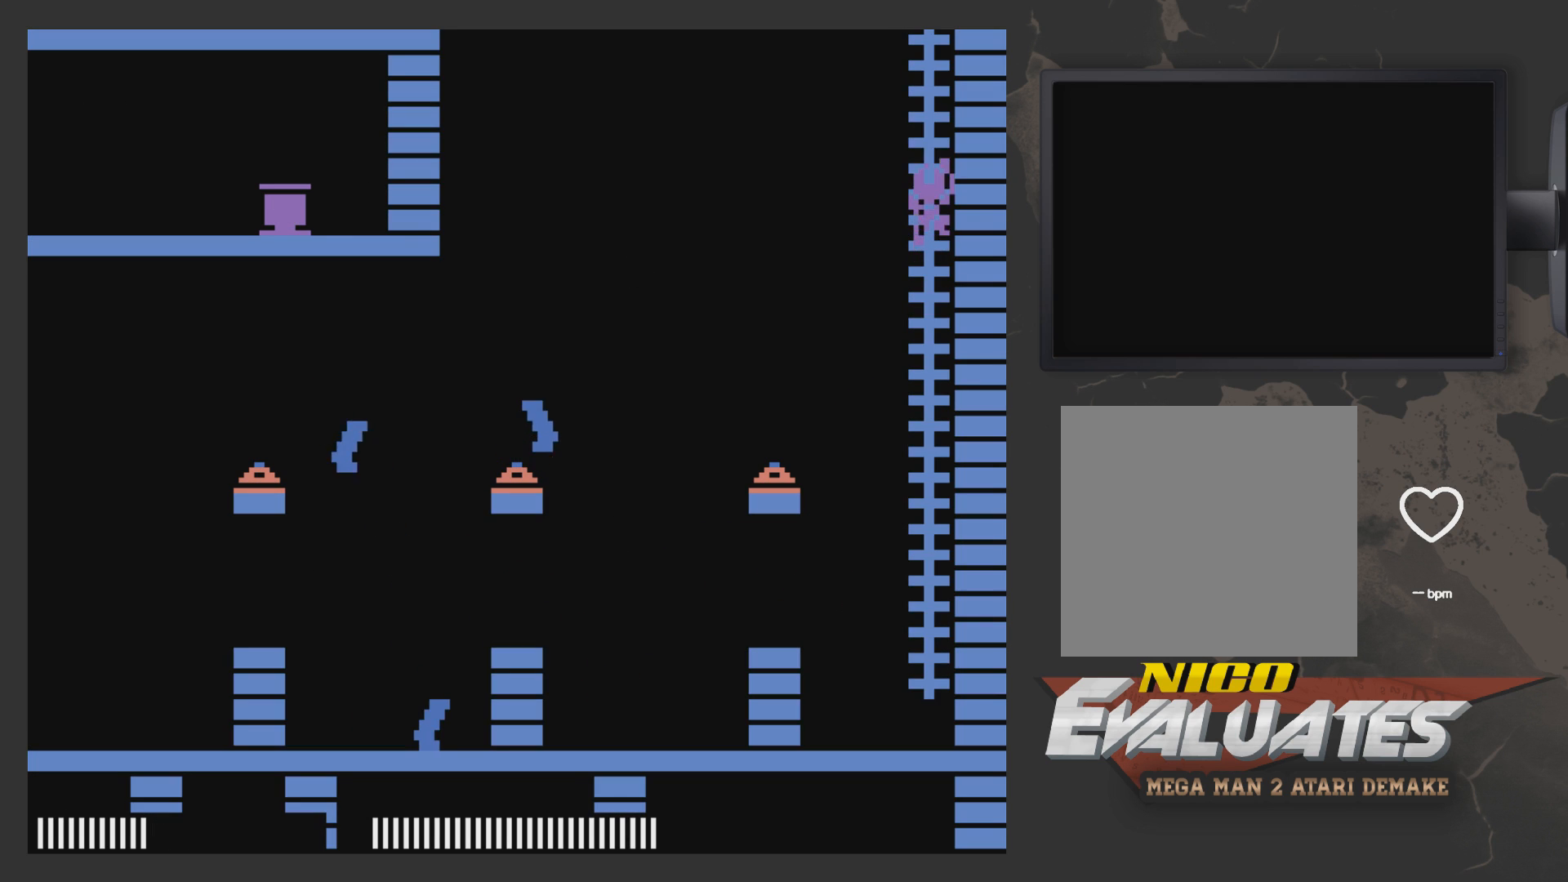
{"buttons": ["DPAD_UP", "DPAD_LEFT"], "left_stick": "center", "right_stick": "center", "events": []}
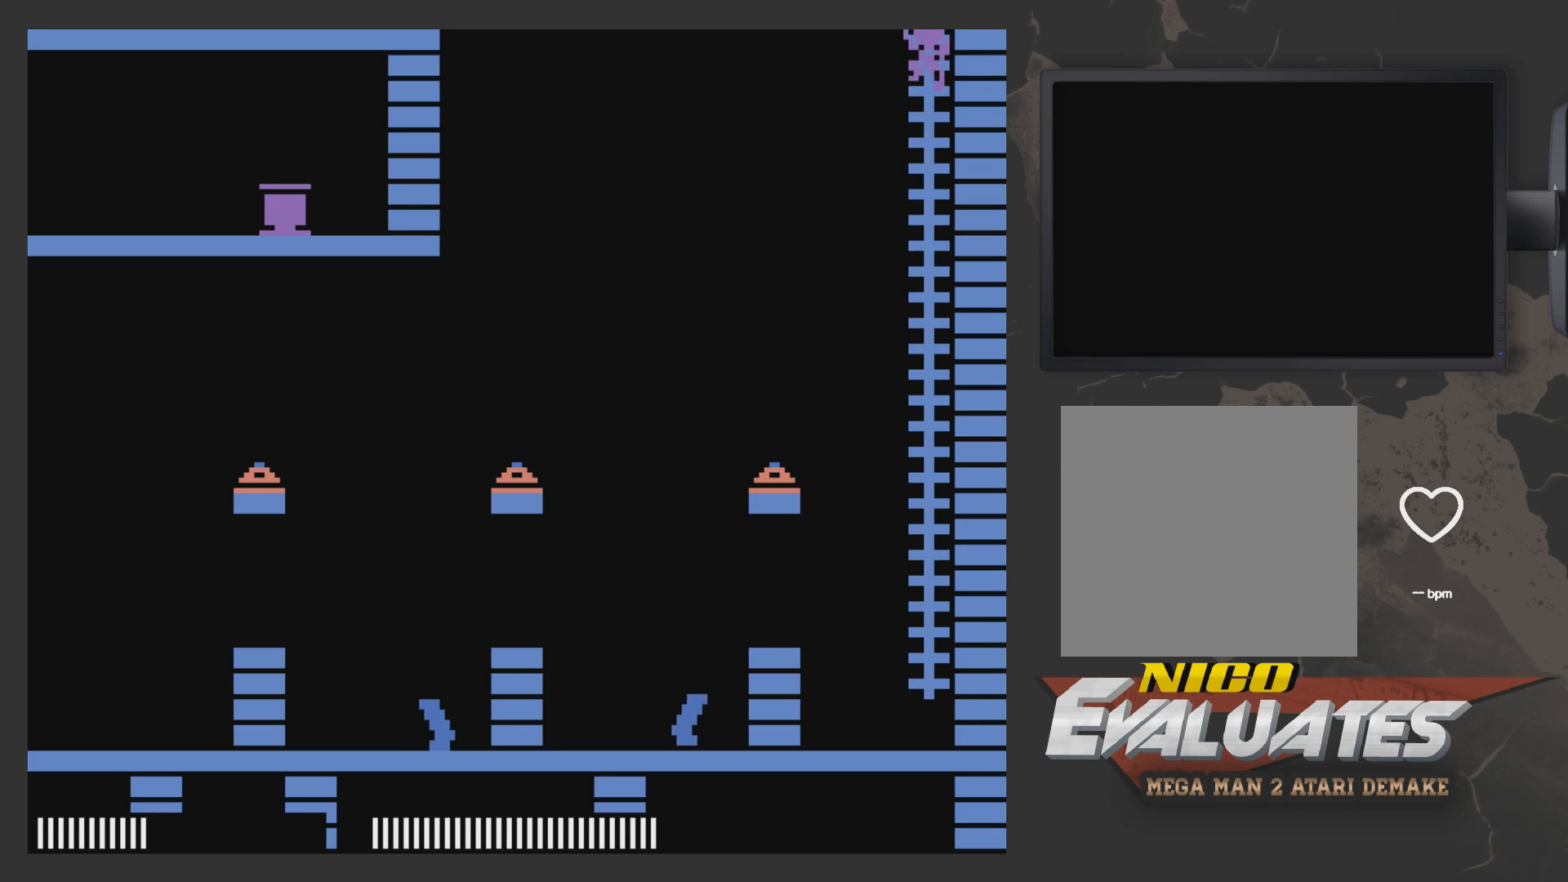
{"buttons": ["DPAD_UP", "DPAD_LEFT"], "left_stick": "center", "right_stick": "center", "events": []}
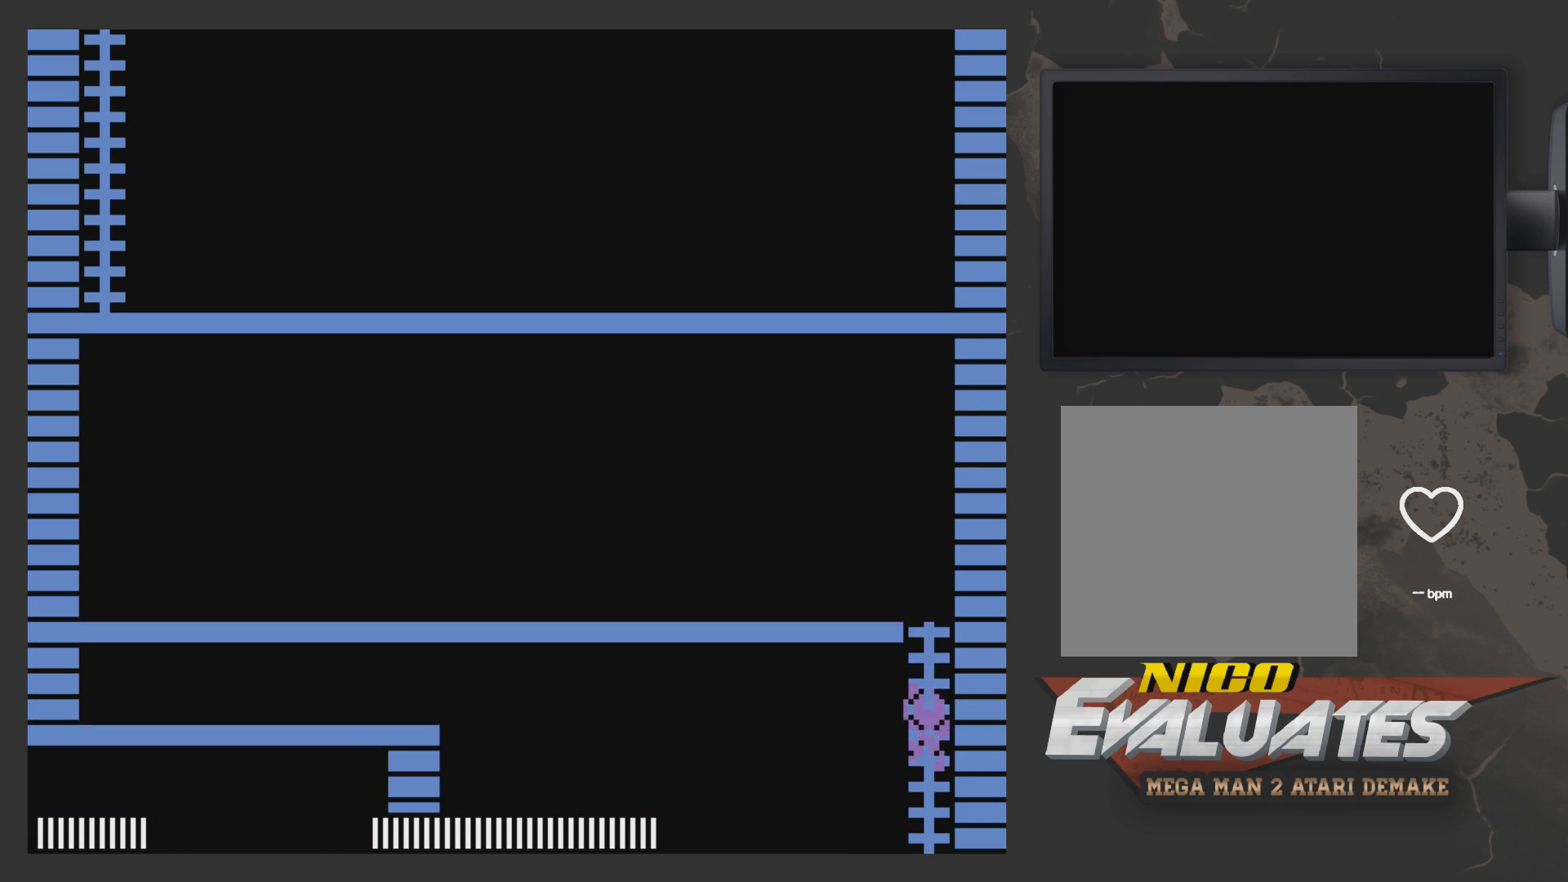
{"buttons": ["DPAD_UP", "DPAD_LEFT"], "left_stick": "center", "right_stick": "center", "events": []}
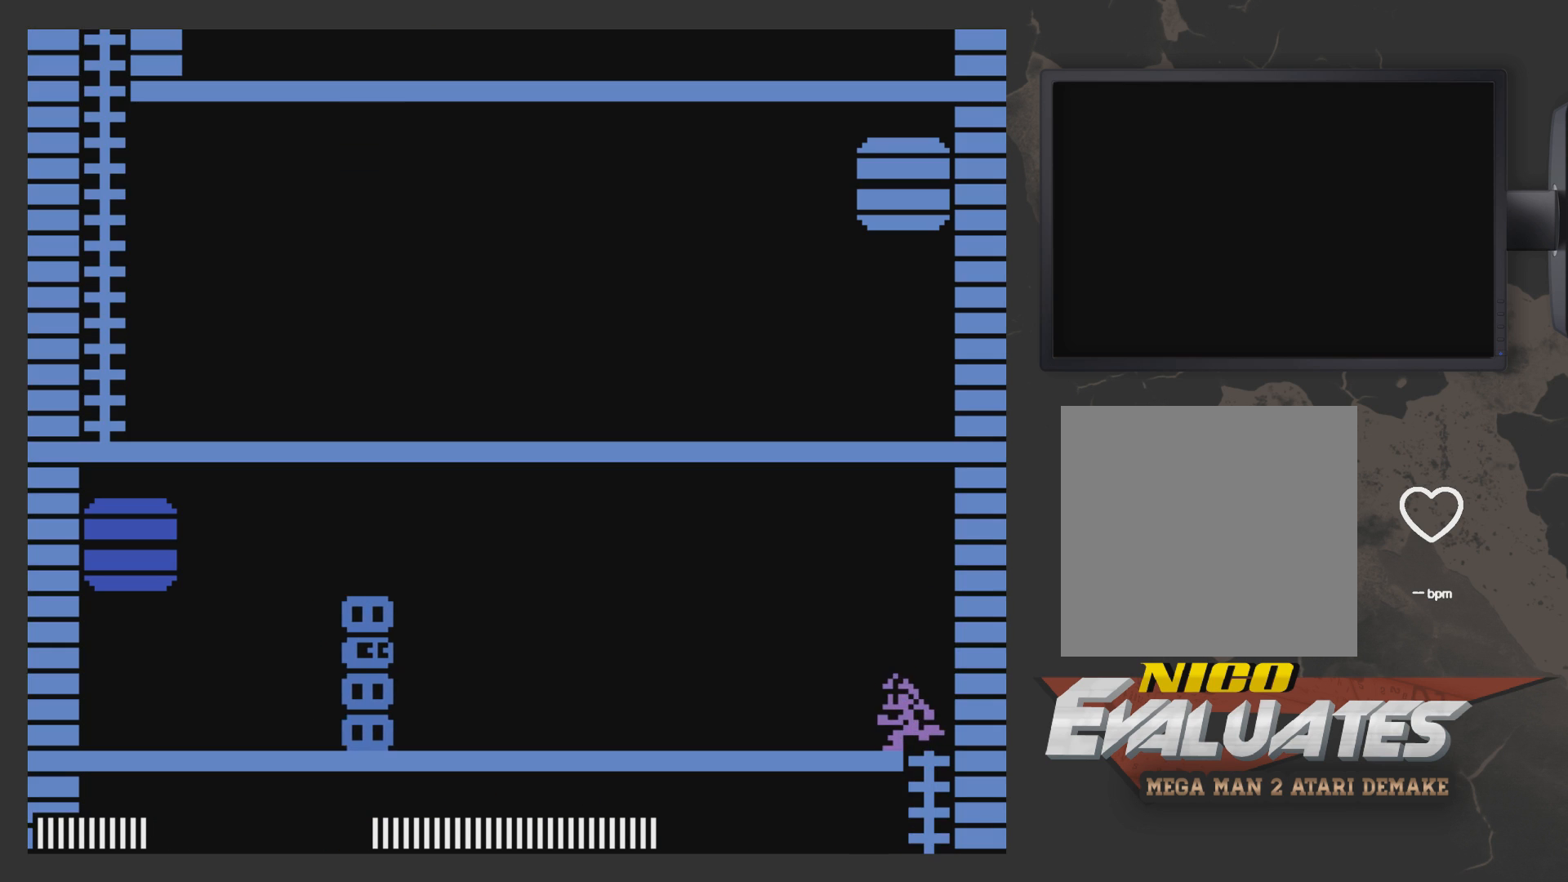
{"buttons": [], "left_stick": "center", "right_stick": "center", "events": [[133, "DPAD_UP", "up"], [200, "START", "down"], [250, "DPAD_LEFT", "up"], [300, "START", "up"]]}
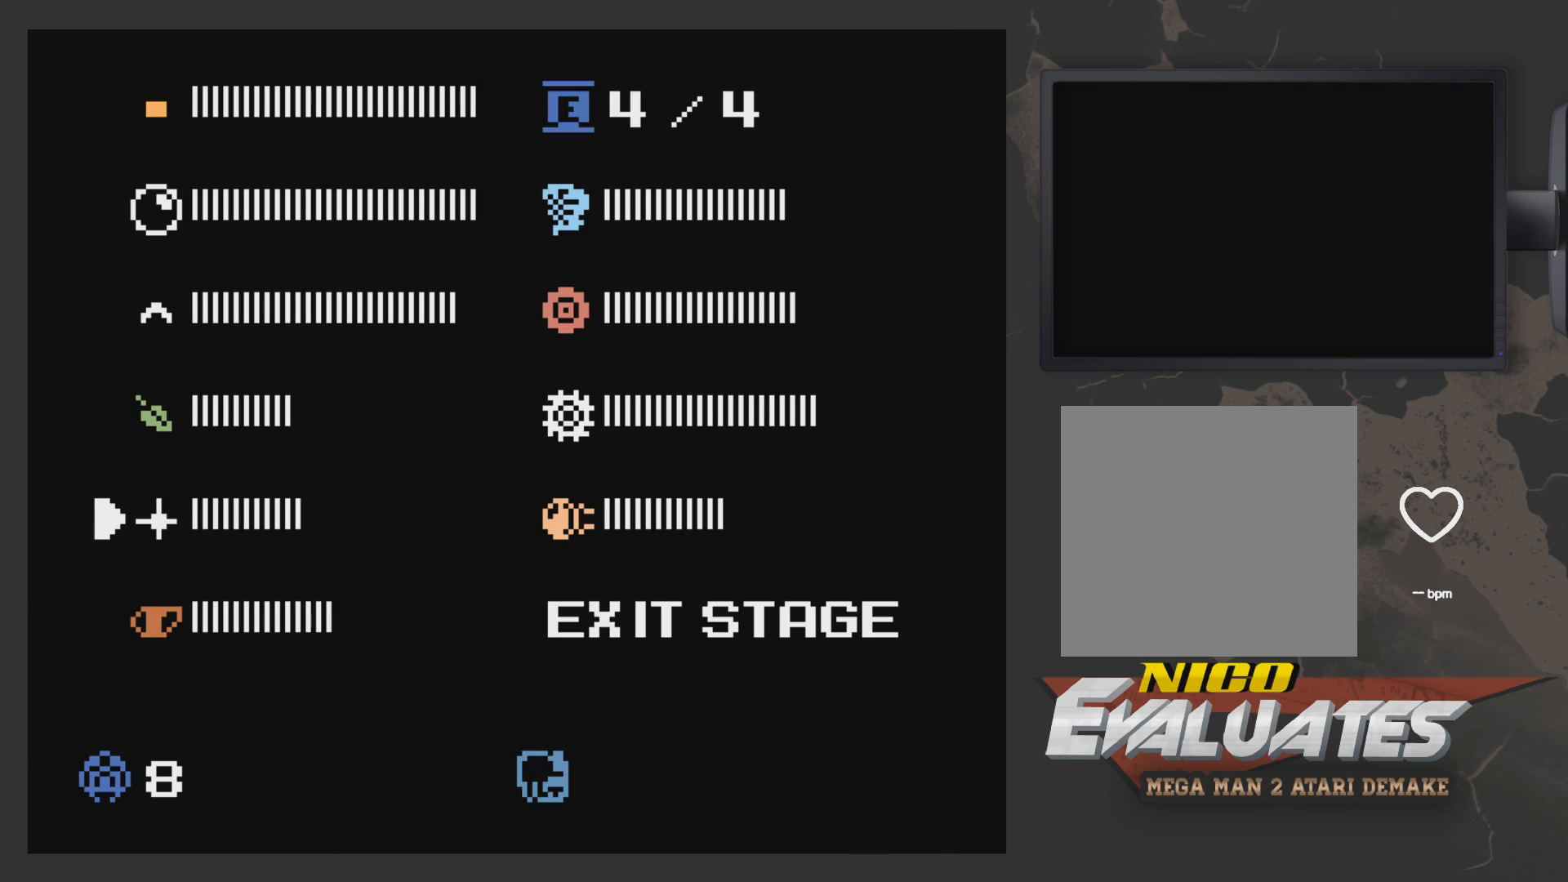
{"buttons": [], "left_stick": "center", "right_stick": "center", "events": [[250, "DPAD_RIGHT", "down"], [300, "DPAD_RIGHT", "up"]]}
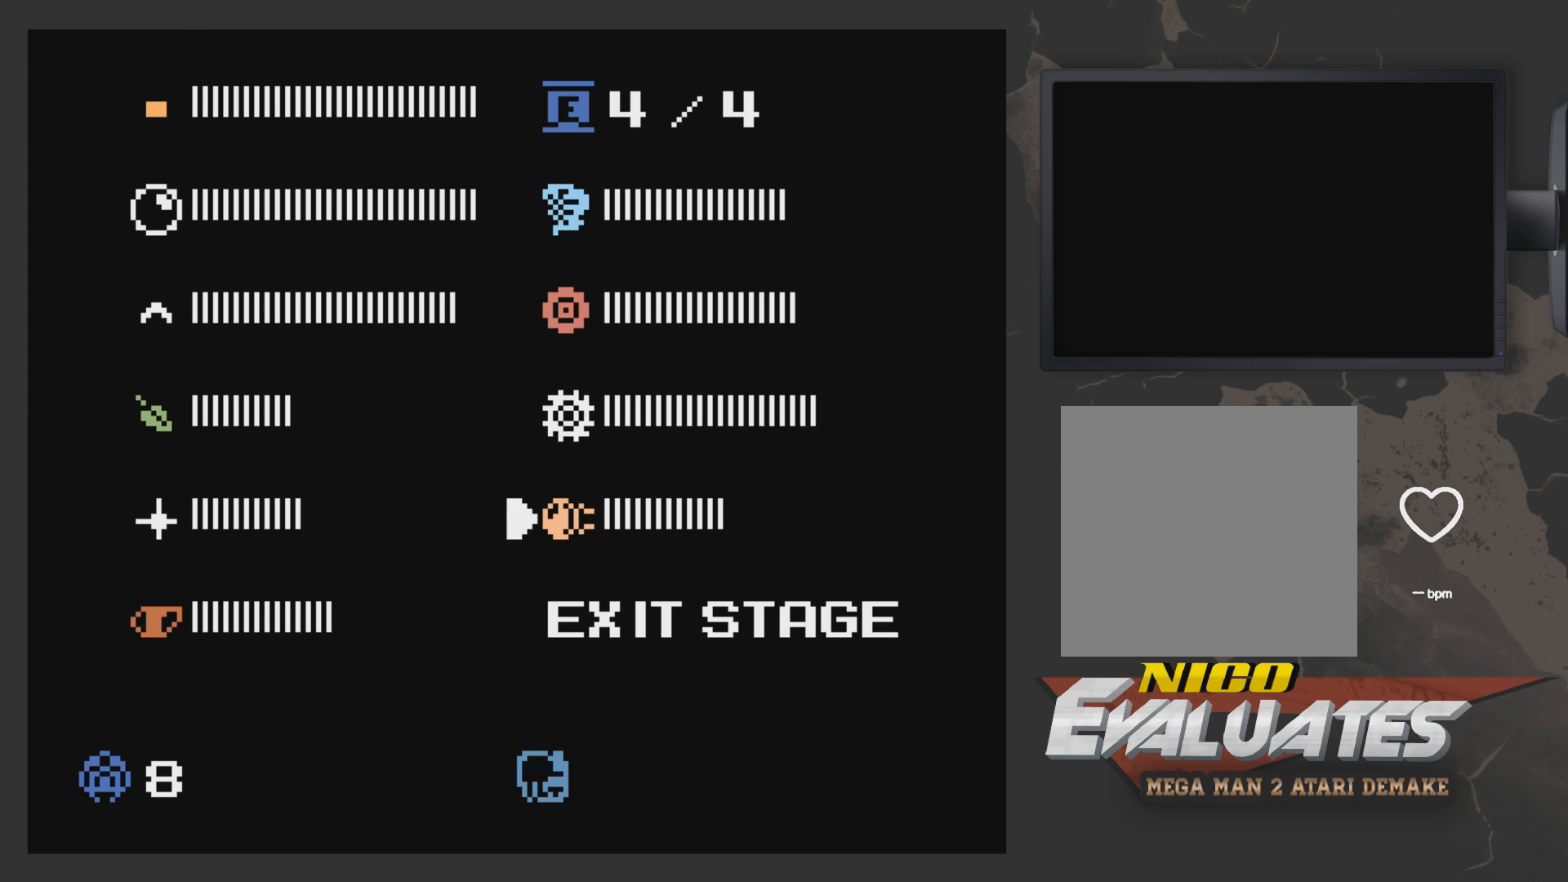
{"buttons": ["DPAD_LEFT"], "left_stick": "center", "right_stick": "center", "events": [[83, "START", "down"], [200, "DPAD_LEFT", "down"], [200, "START", "up"], [300, "A", "down"], [350, "A", "up"], [400, "X", "down"], [450, "X", "up"]]}
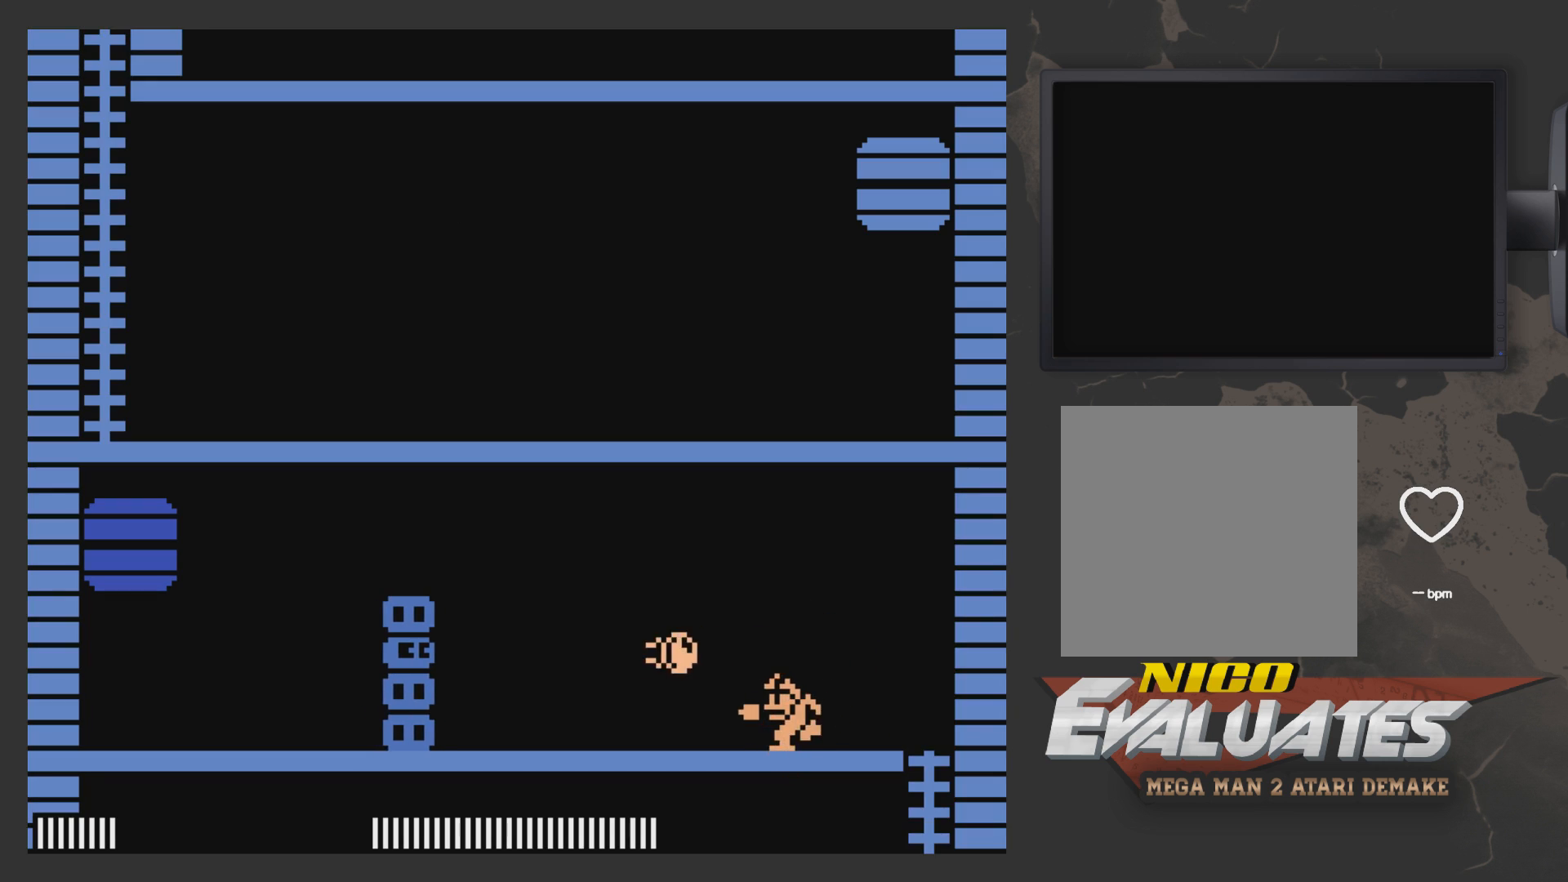
{"buttons": ["DPAD_LEFT"], "left_stick": "center", "right_stick": "center", "events": [[350, "DPAD_LEFT", "up"], [500, "DPAD_LEFT", "down"]]}
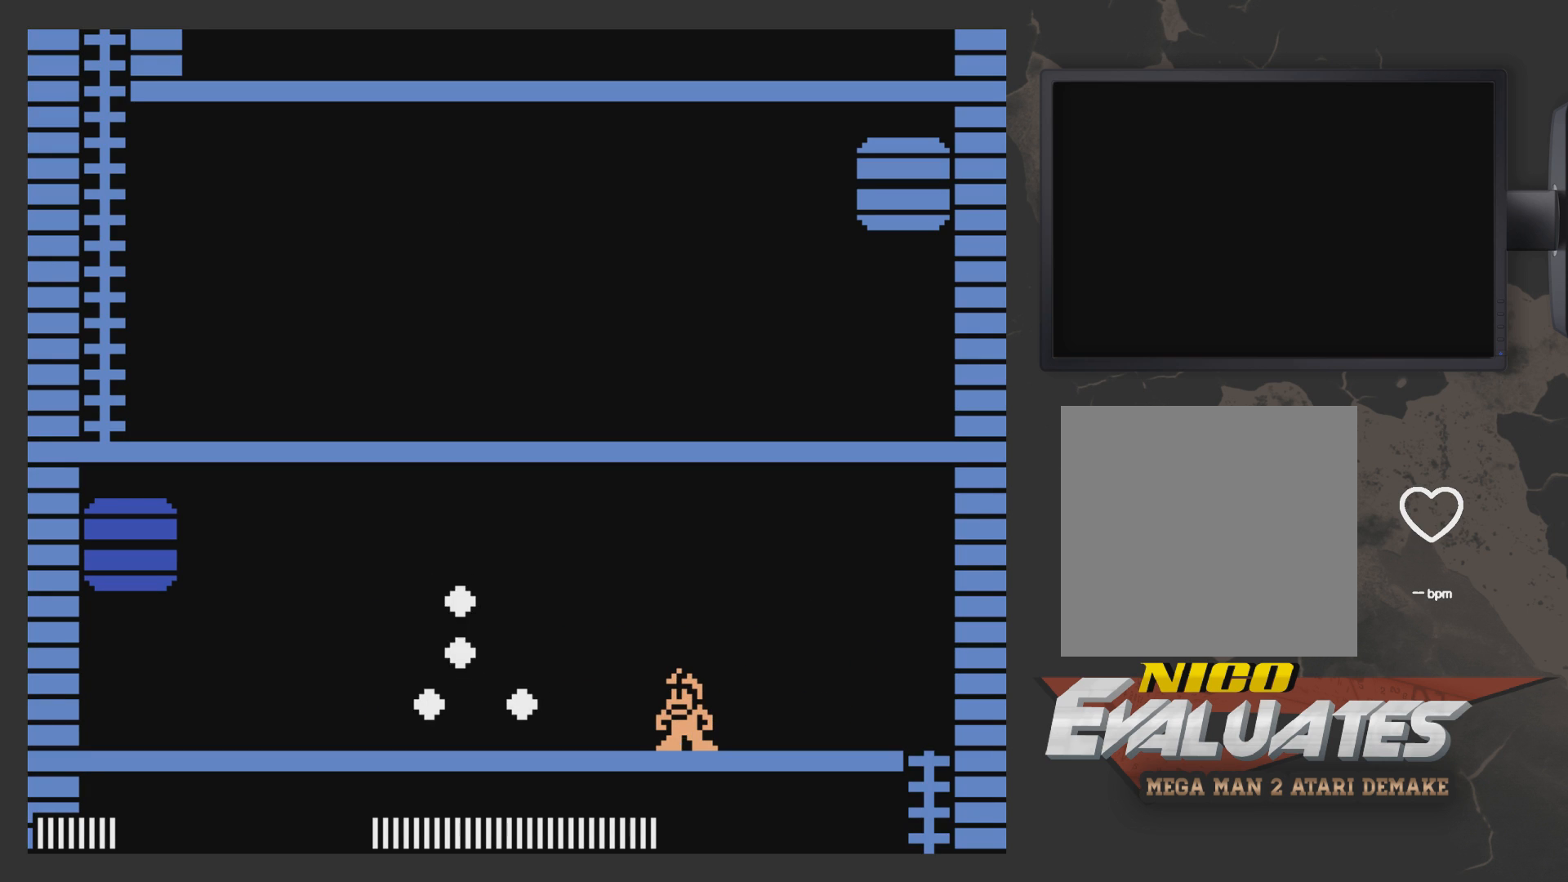
{"buttons": ["DPAD_LEFT"], "left_stick": "center", "right_stick": "center", "events": []}
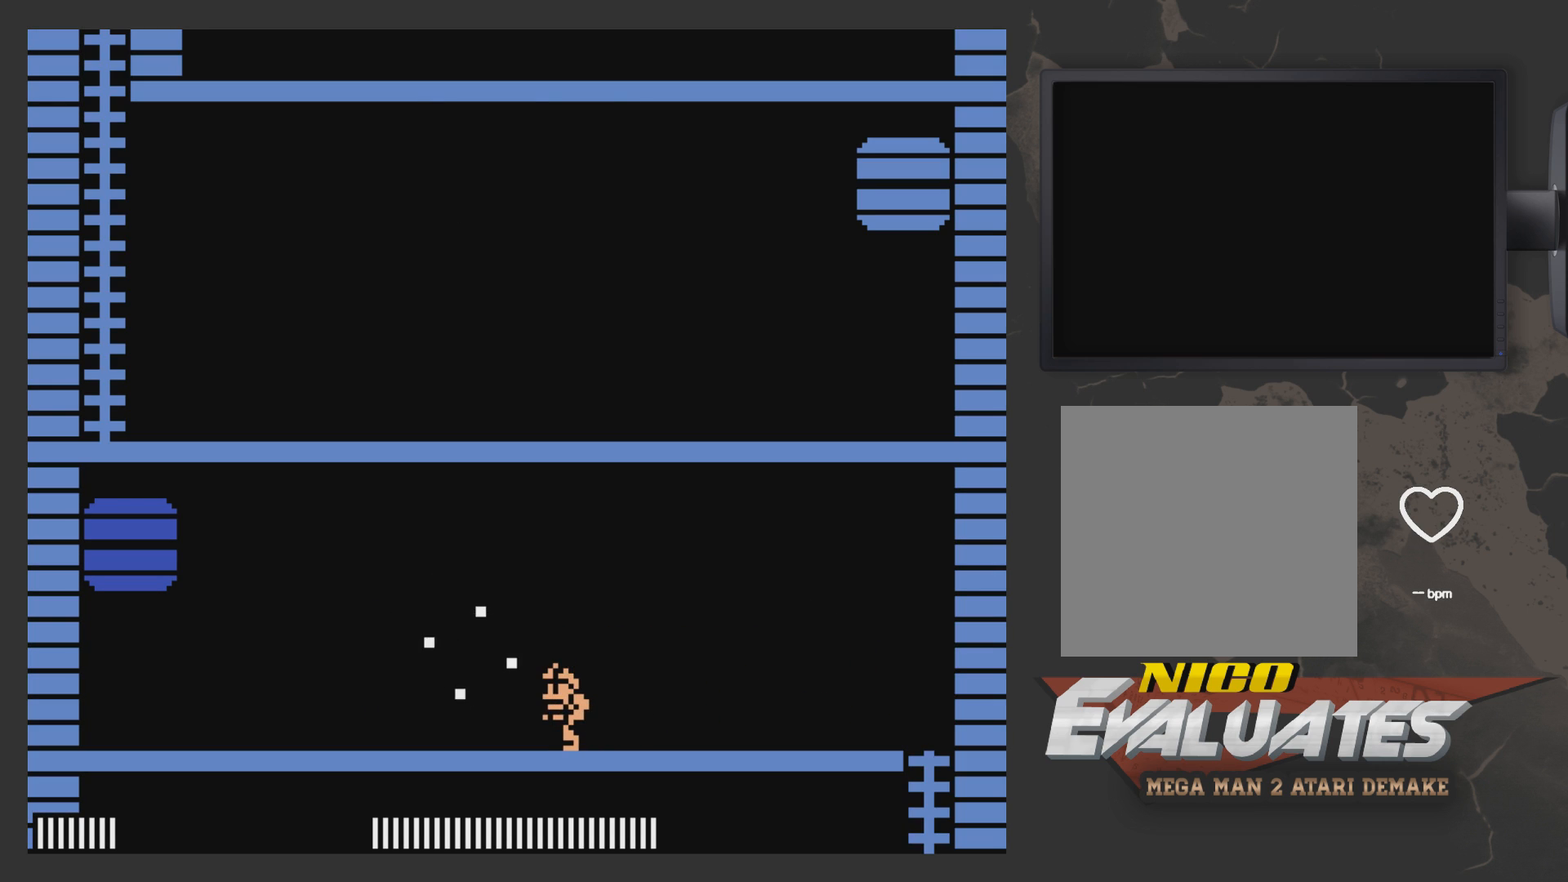
{"buttons": ["DPAD_LEFT"], "left_stick": "center", "right_stick": "center", "events": []}
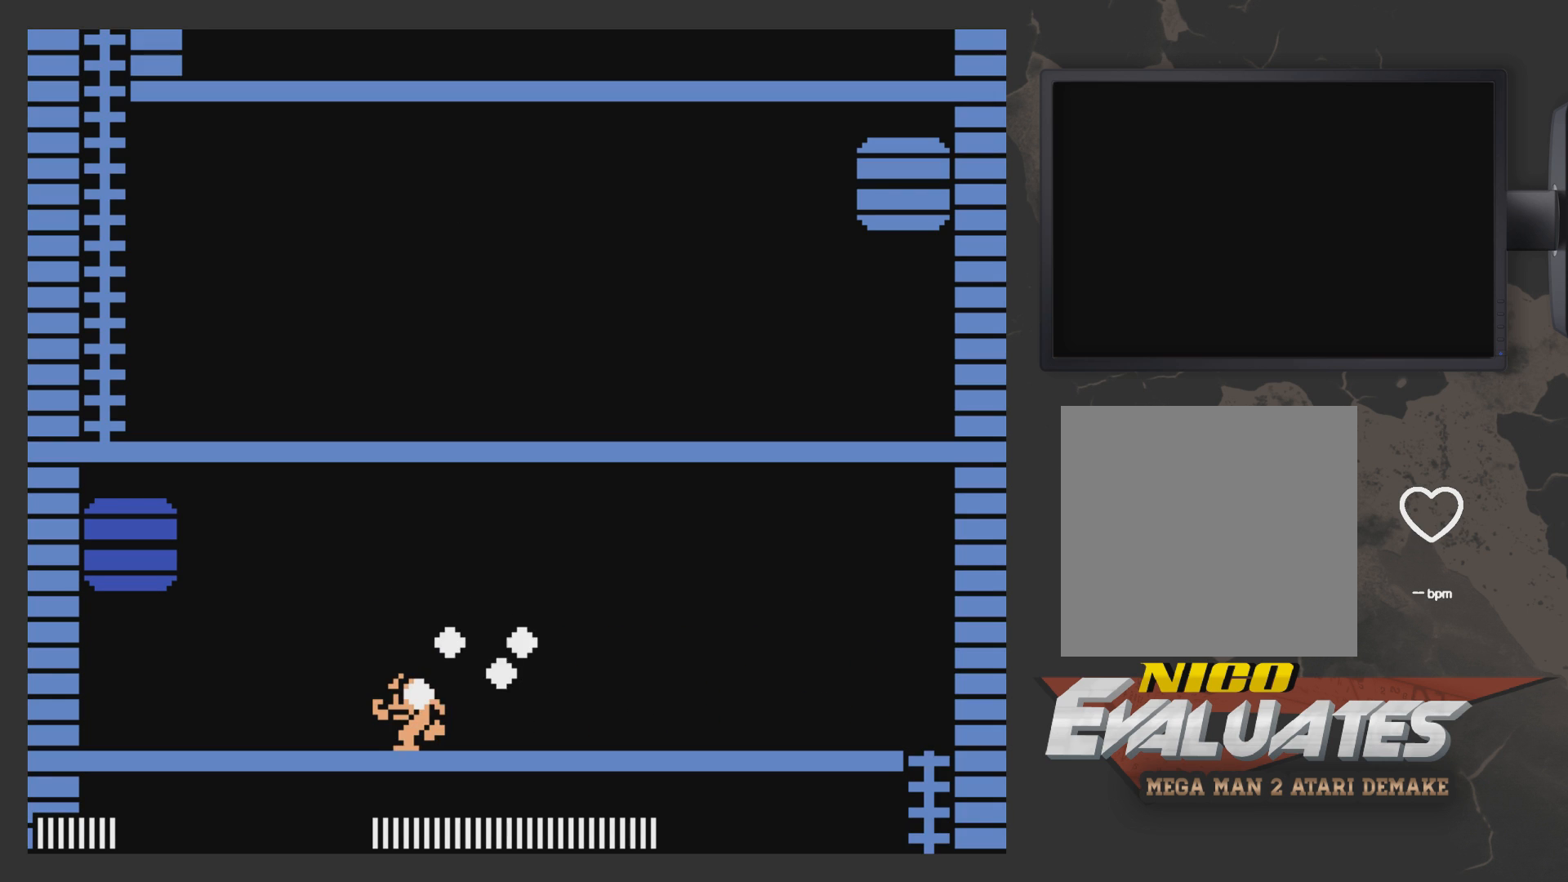
{"buttons": ["DPAD_LEFT"], "left_stick": "center", "right_stick": "center", "events": []}
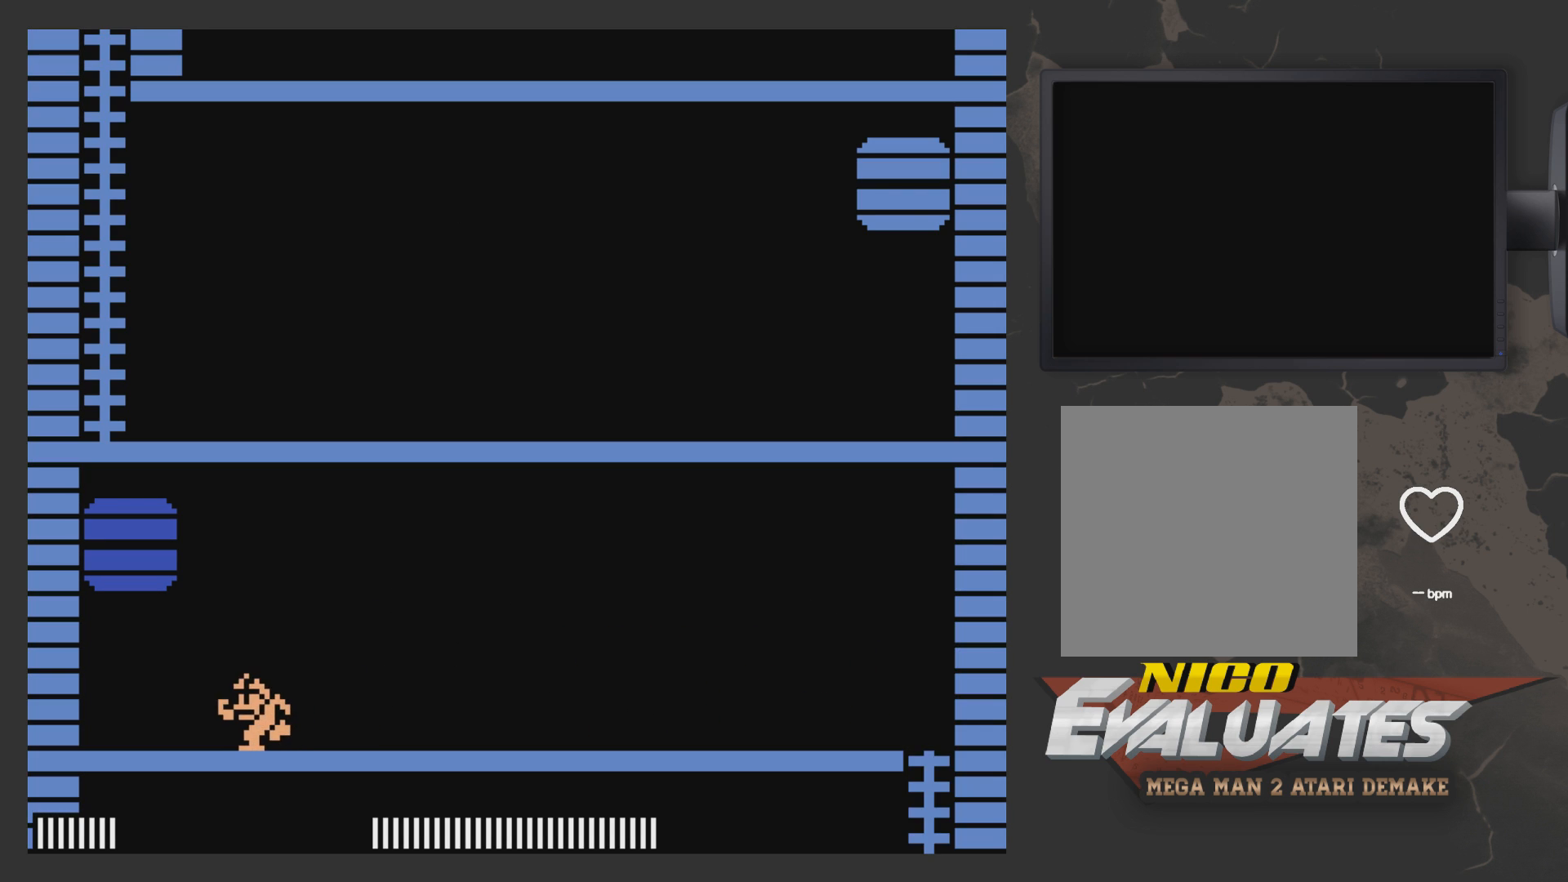
{"buttons": ["A", "DPAD_LEFT"], "left_stick": "center", "right_stick": "center", "events": [[300, "A", "down"]]}
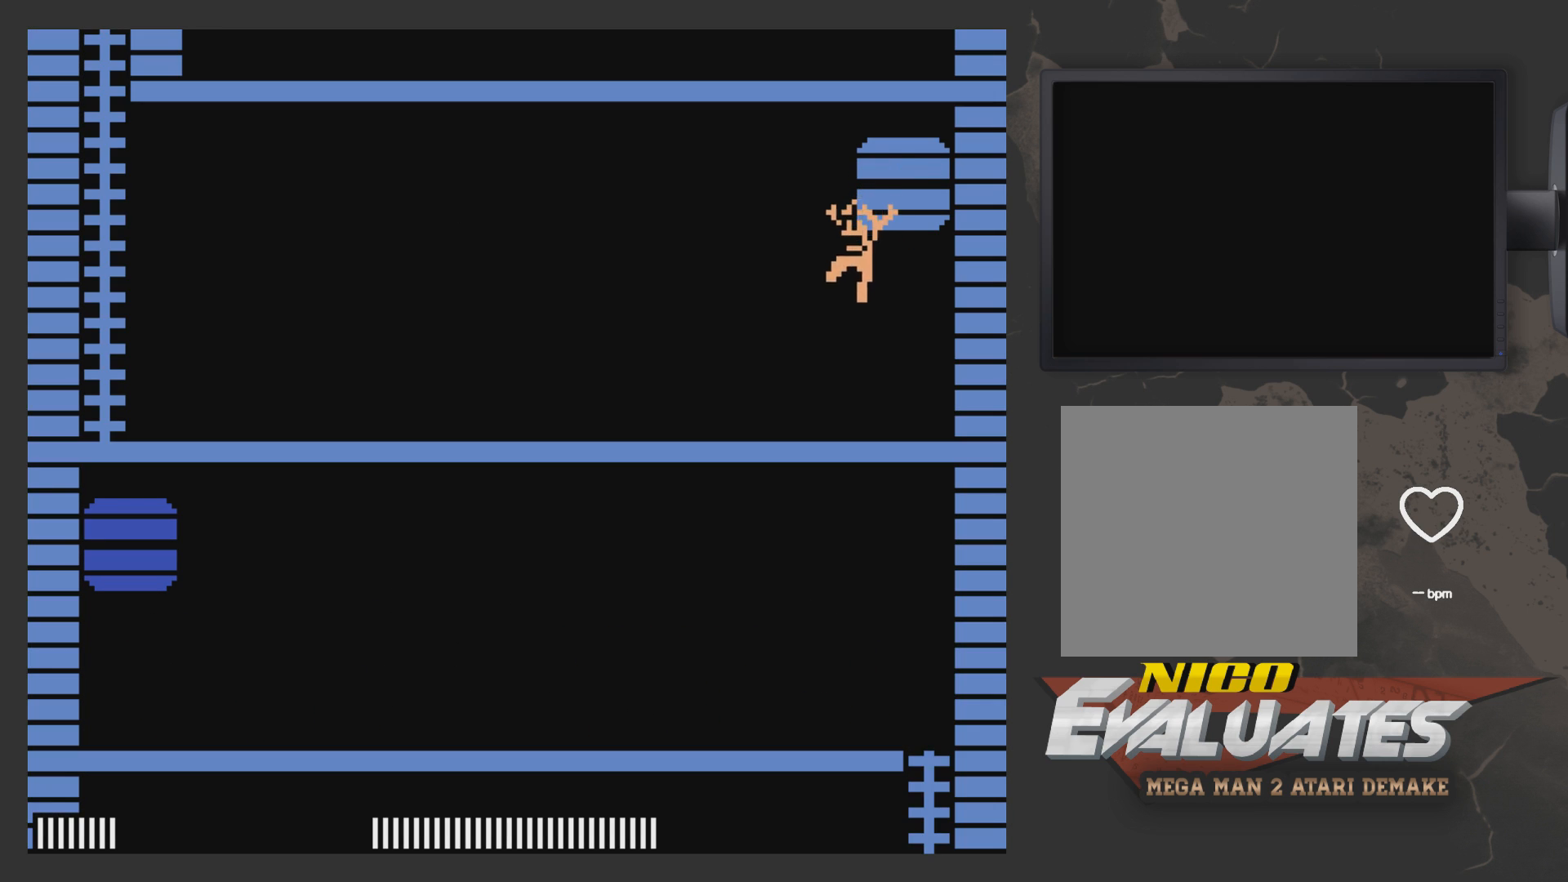
{"buttons": ["DPAD_LEFT"], "left_stick": "center", "right_stick": "center", "events": [[417, "A", "up"]]}
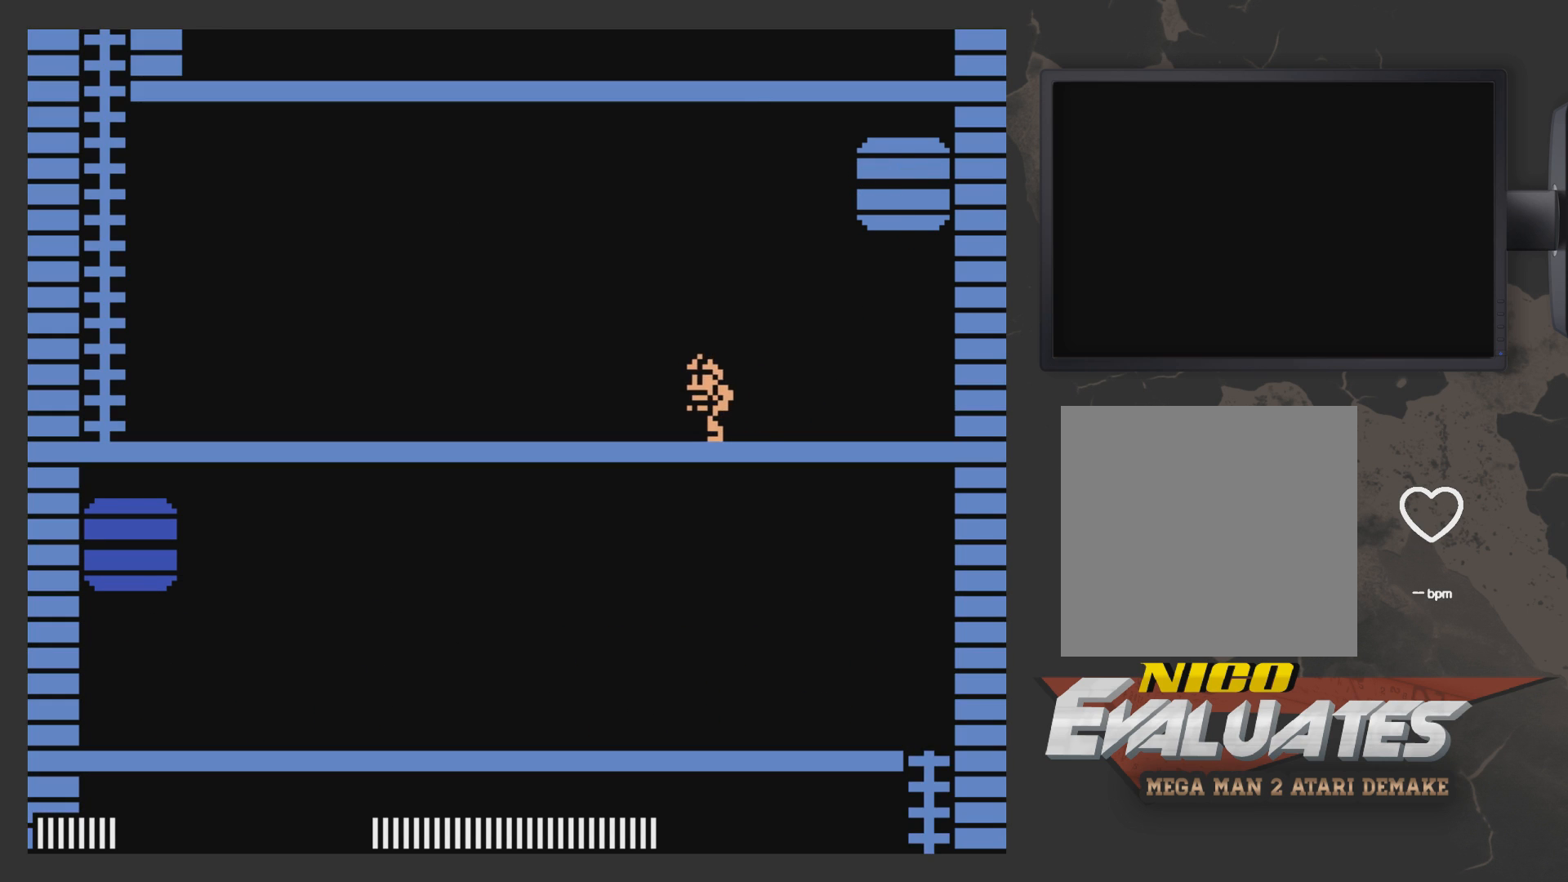
{"buttons": ["DPAD_LEFT"], "left_stick": "center", "right_stick": "center", "events": []}
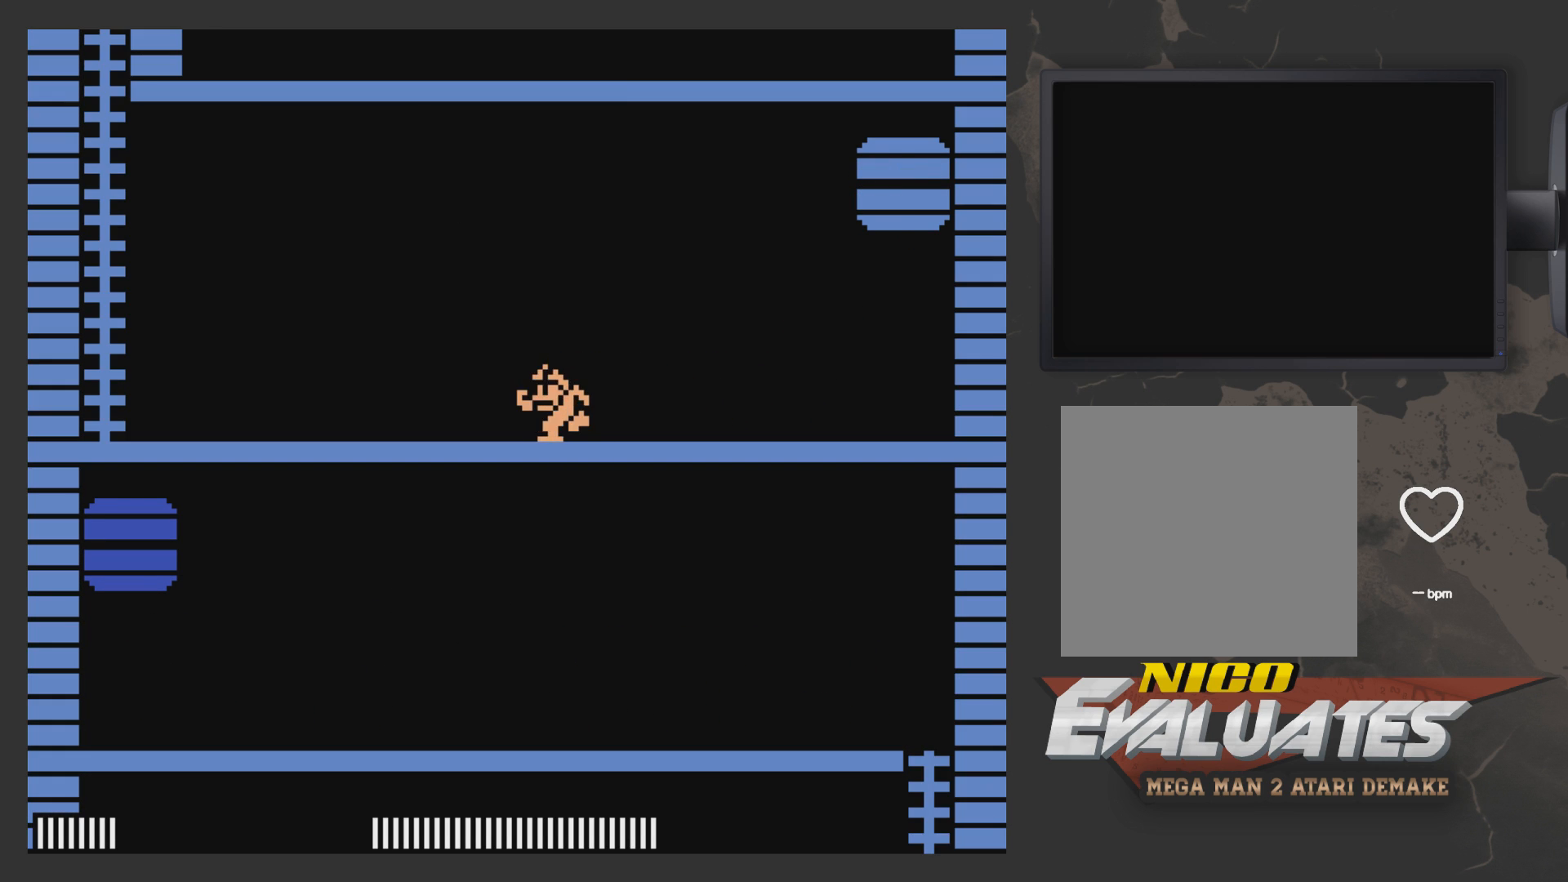
{"buttons": ["DPAD_LEFT"], "left_stick": "center", "right_stick": "center", "events": []}
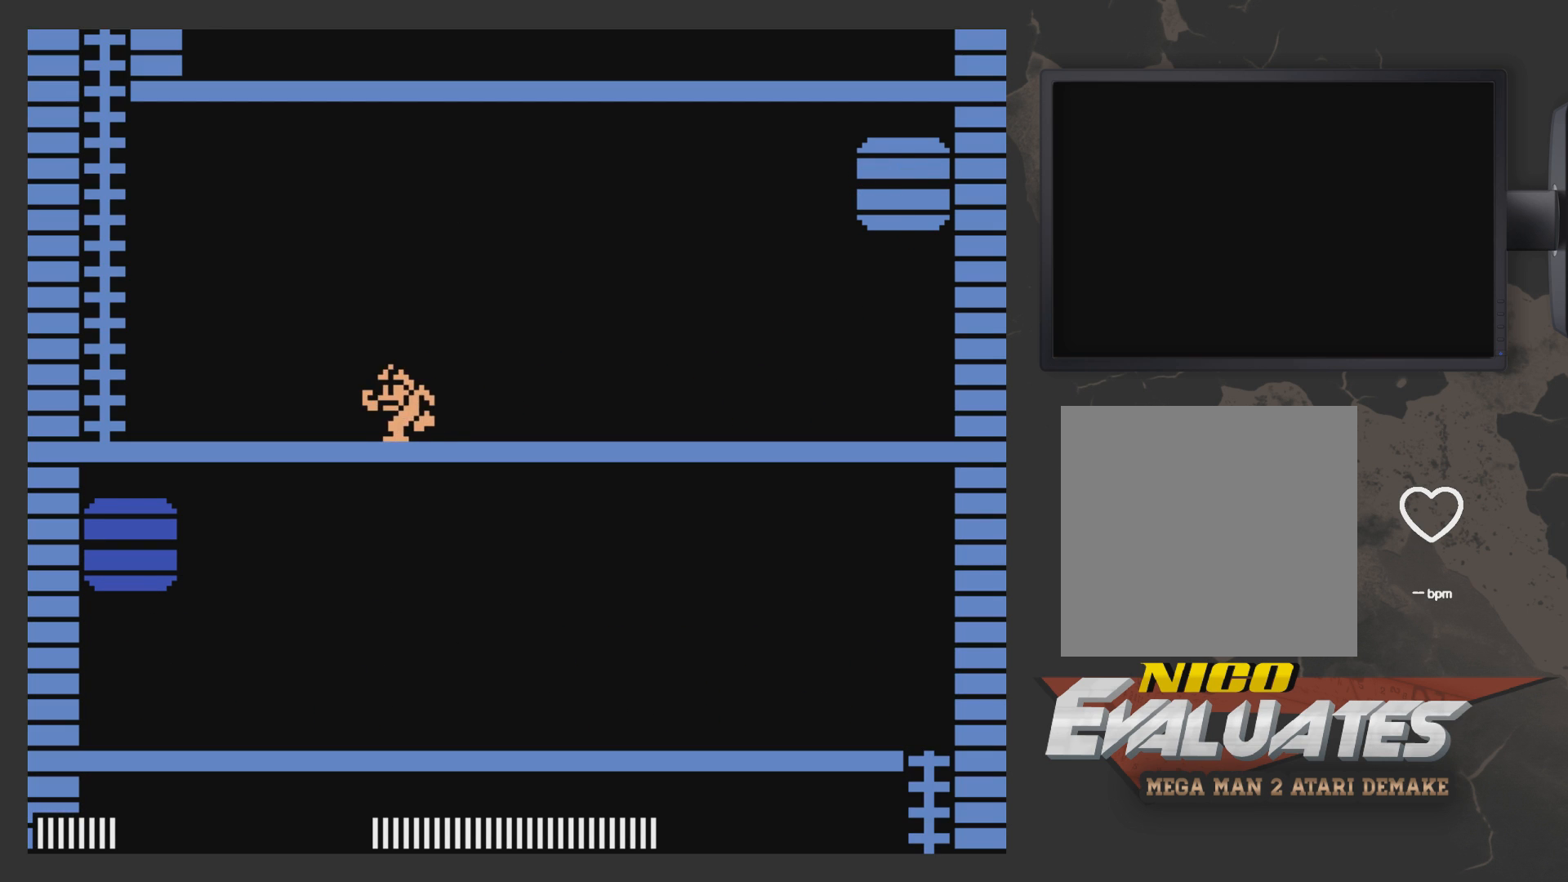
{"buttons": ["DPAD_LEFT"], "left_stick": "center", "right_stick": "center", "events": []}
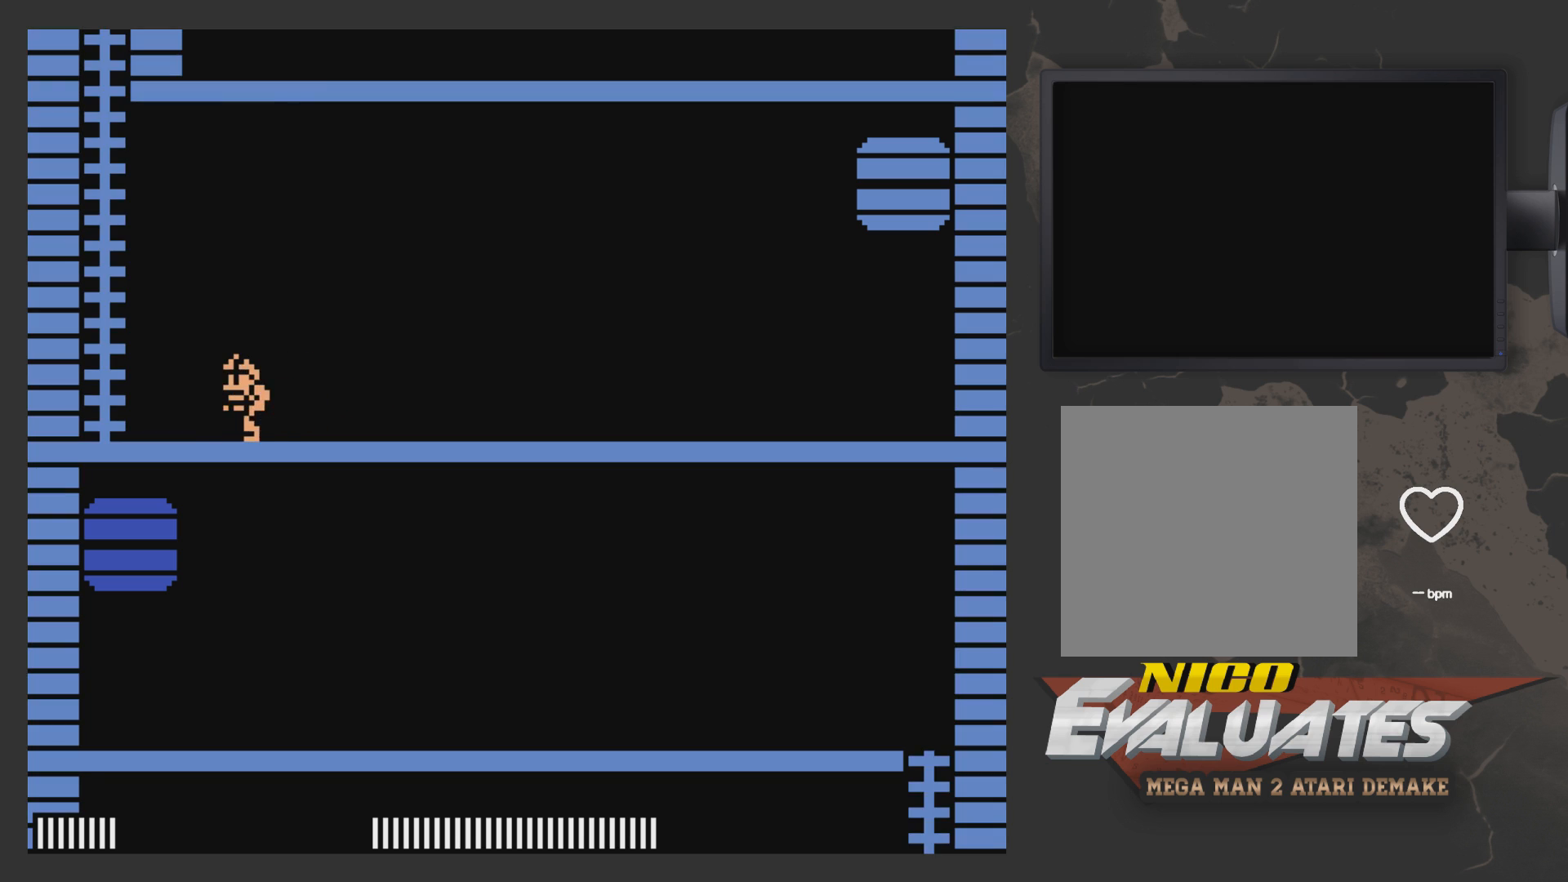
{"buttons": ["A", "DPAD_UP", "DPAD_LEFT"], "left_stick": "center", "right_stick": "center", "events": [[200, "A", "down"], [367, "DPAD_UP", "down"]]}